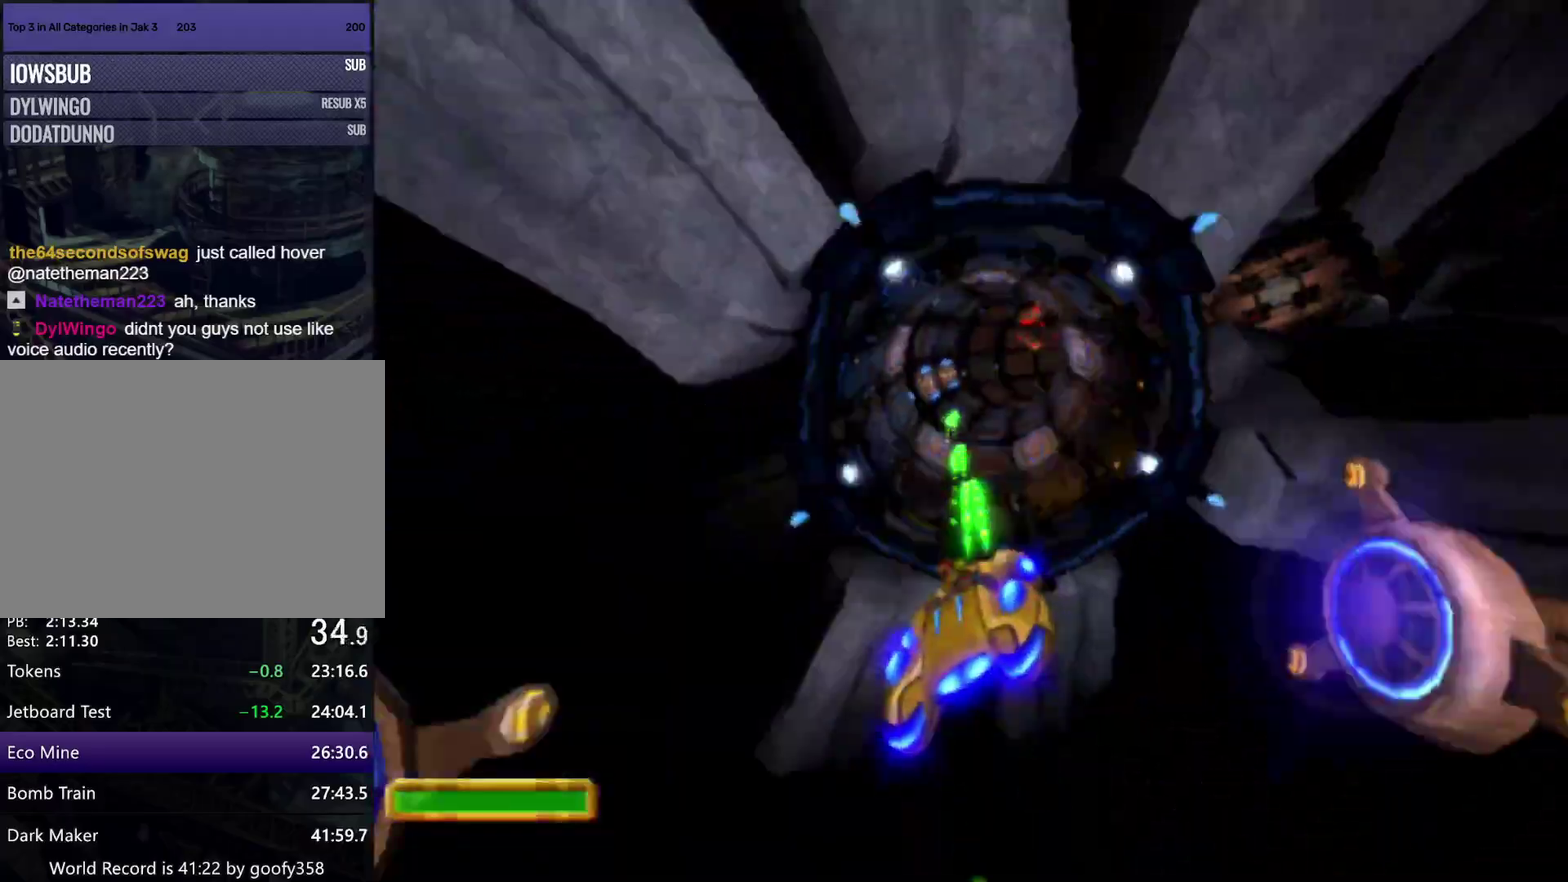
Gameplay with a controller (PlayStation layout); each line is a JSON object with the inputs held at the frame after it. "events" lists button and stick changes between this image and that frame as [ms after this image, input, new state], when the widget could be followed in between. Not read: L3 R2 R3.
{"buttons": ["CROSS"], "left_stick": "center", "right_stick": "center", "events": []}
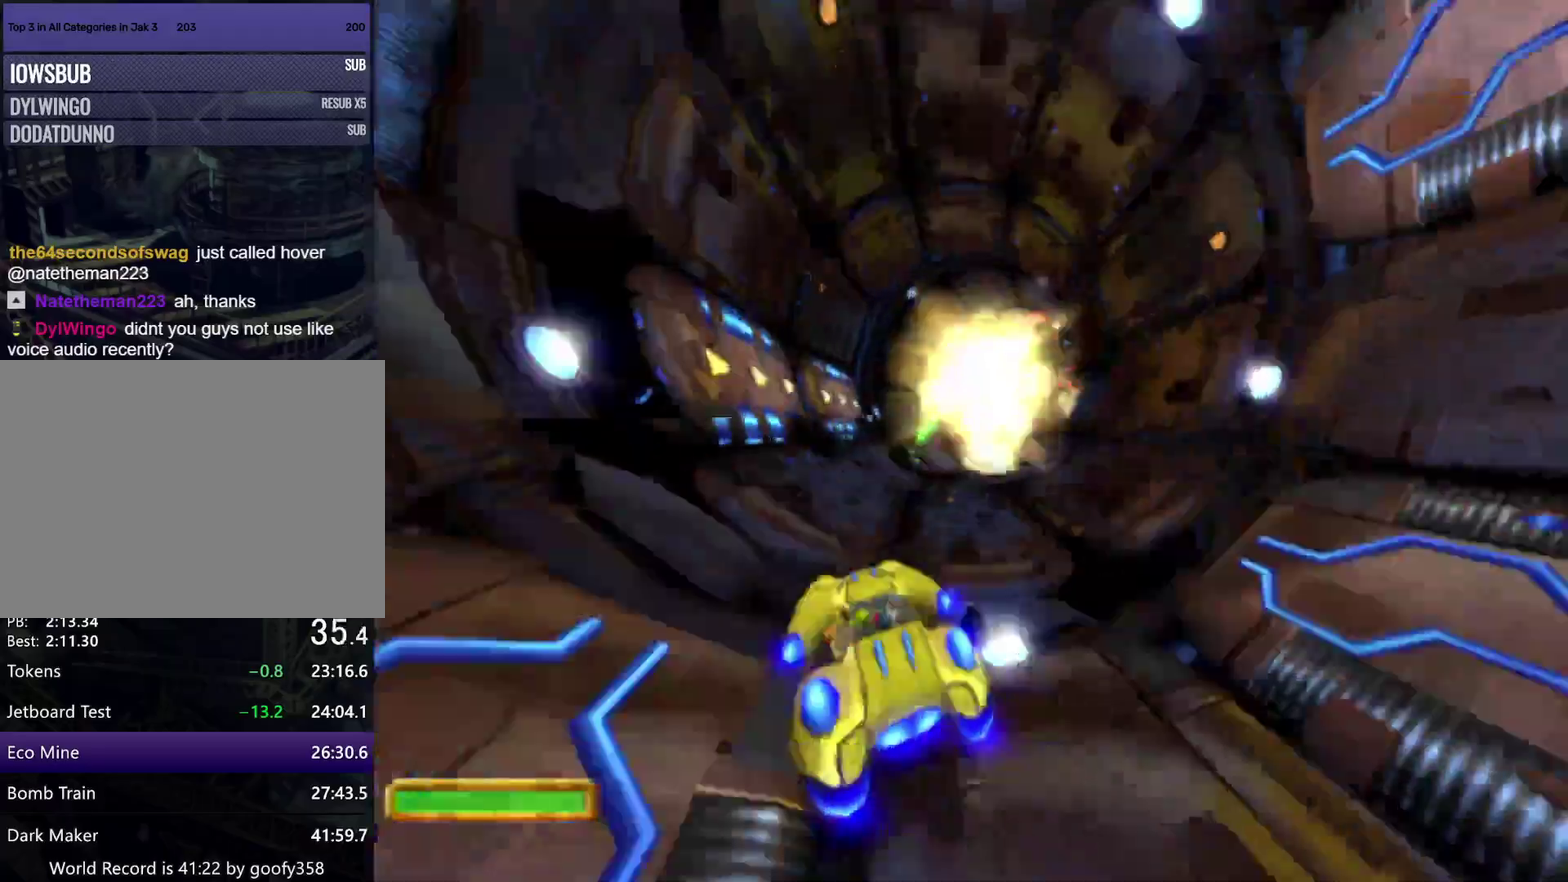
{"buttons": ["CROSS"], "left_stick": "right", "right_stick": "center", "events": [[83, "R1", "down"], [100, "left_stick", "right"], [483, "R1", "up"]]}
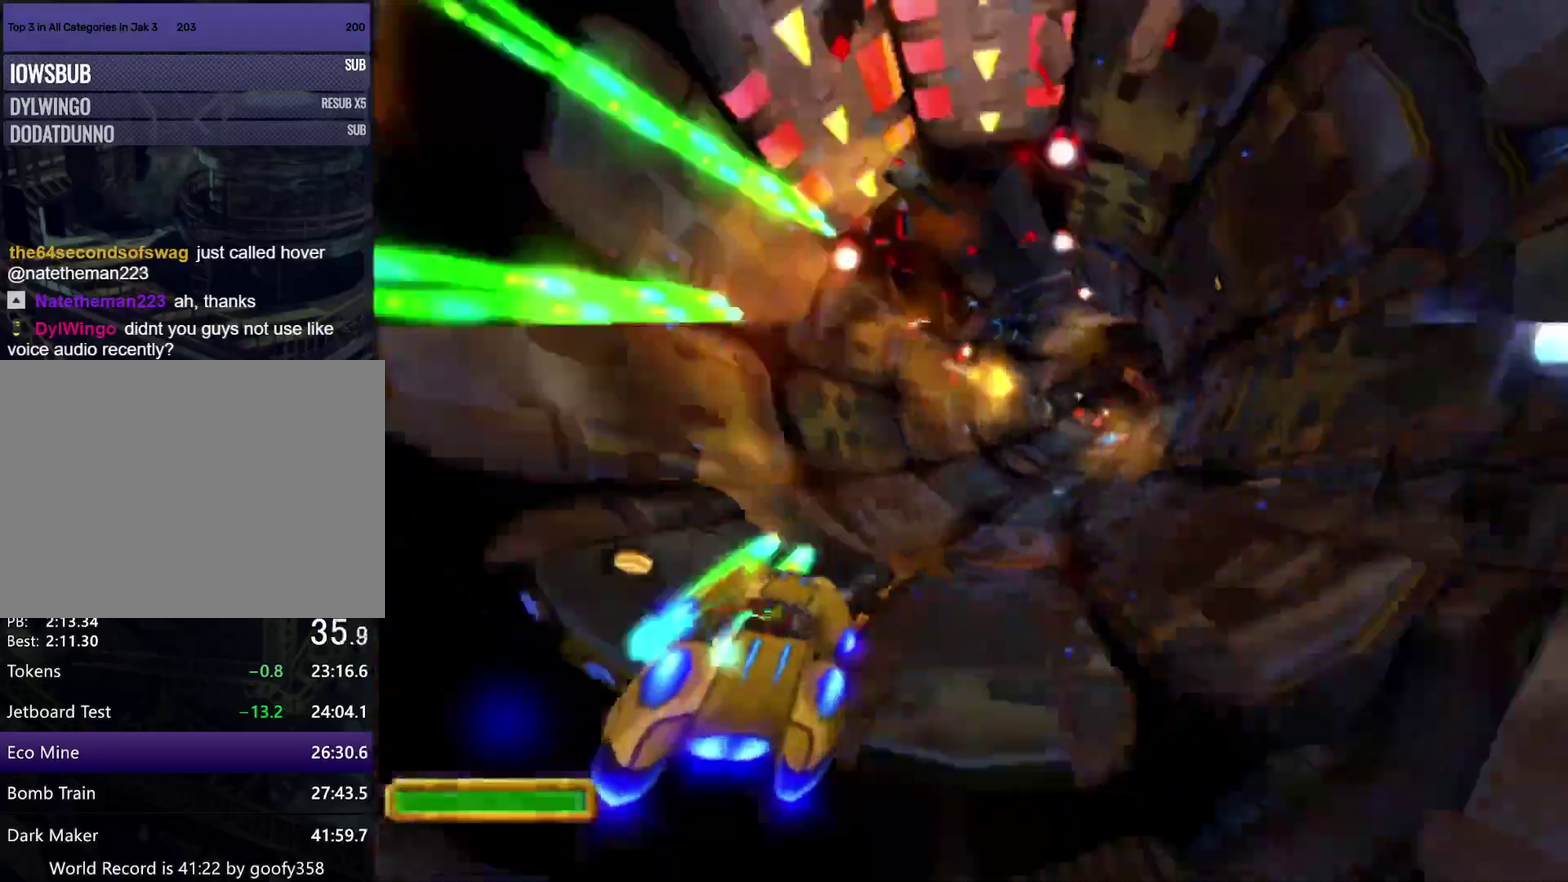
{"buttons": ["CROSS", "R1"], "left_stick": "center", "right_stick": "center", "events": [[83, "R1", "down"], [183, "R1", "up"], [250, "R1", "down"], [367, "R1", "up"], [383, "left_stick", "center"], [433, "R1", "down"]]}
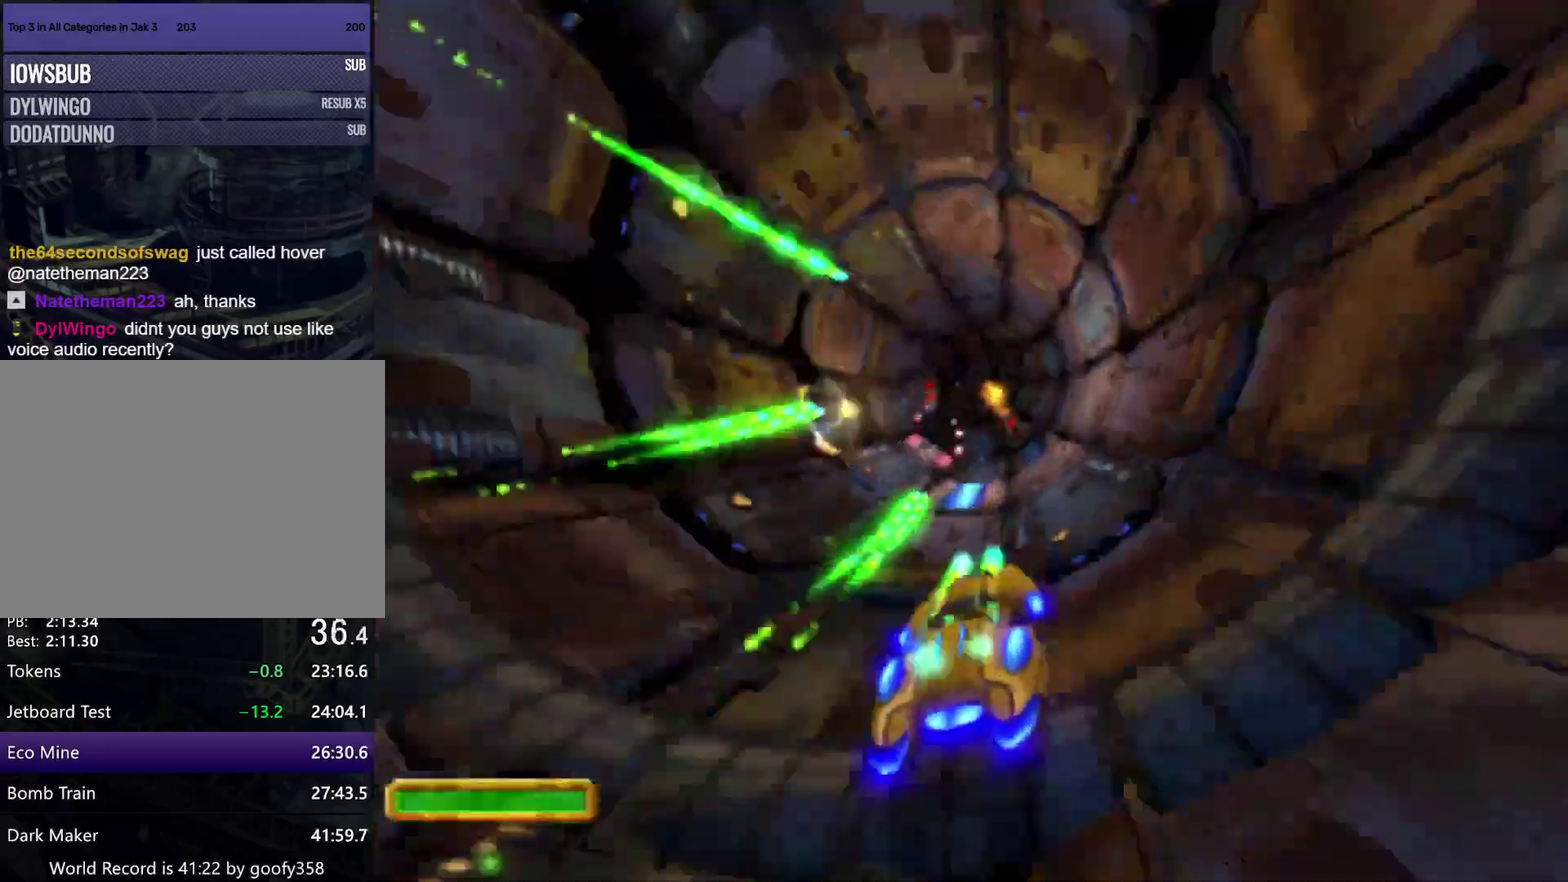
{"buttons": ["CROSS"], "left_stick": "left", "right_stick": "center", "events": [[50, "R1", "up"], [117, "R1", "down"], [200, "R1", "up"], [200, "left_stick", "left"], [283, "R1", "down"], [333, "left_stick", "center"], [350, "R1", "up"], [417, "R1", "down"], [500, "R1", "up"], [500, "left_stick", "left"]]}
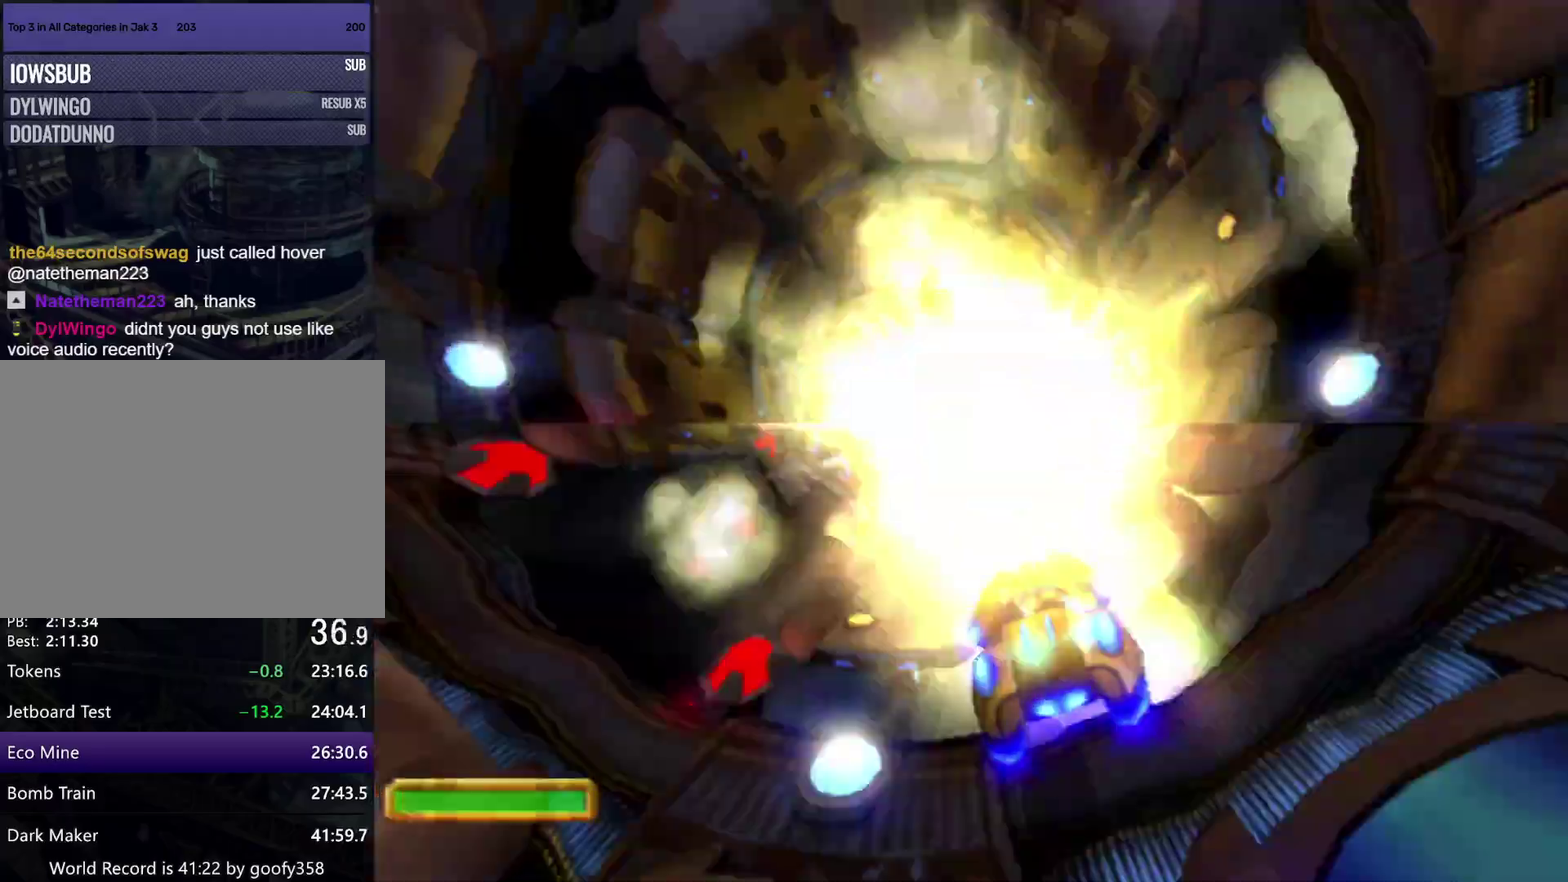
{"buttons": ["CROSS", "R1"], "left_stick": "center", "right_stick": "center", "events": [[83, "R1", "down"], [150, "left_stick", "center"], [183, "R1", "up"], [250, "R1", "down"], [350, "R1", "up"], [367, "left_stick", "left"], [433, "R1", "down"], [500, "left_stick", "center"]]}
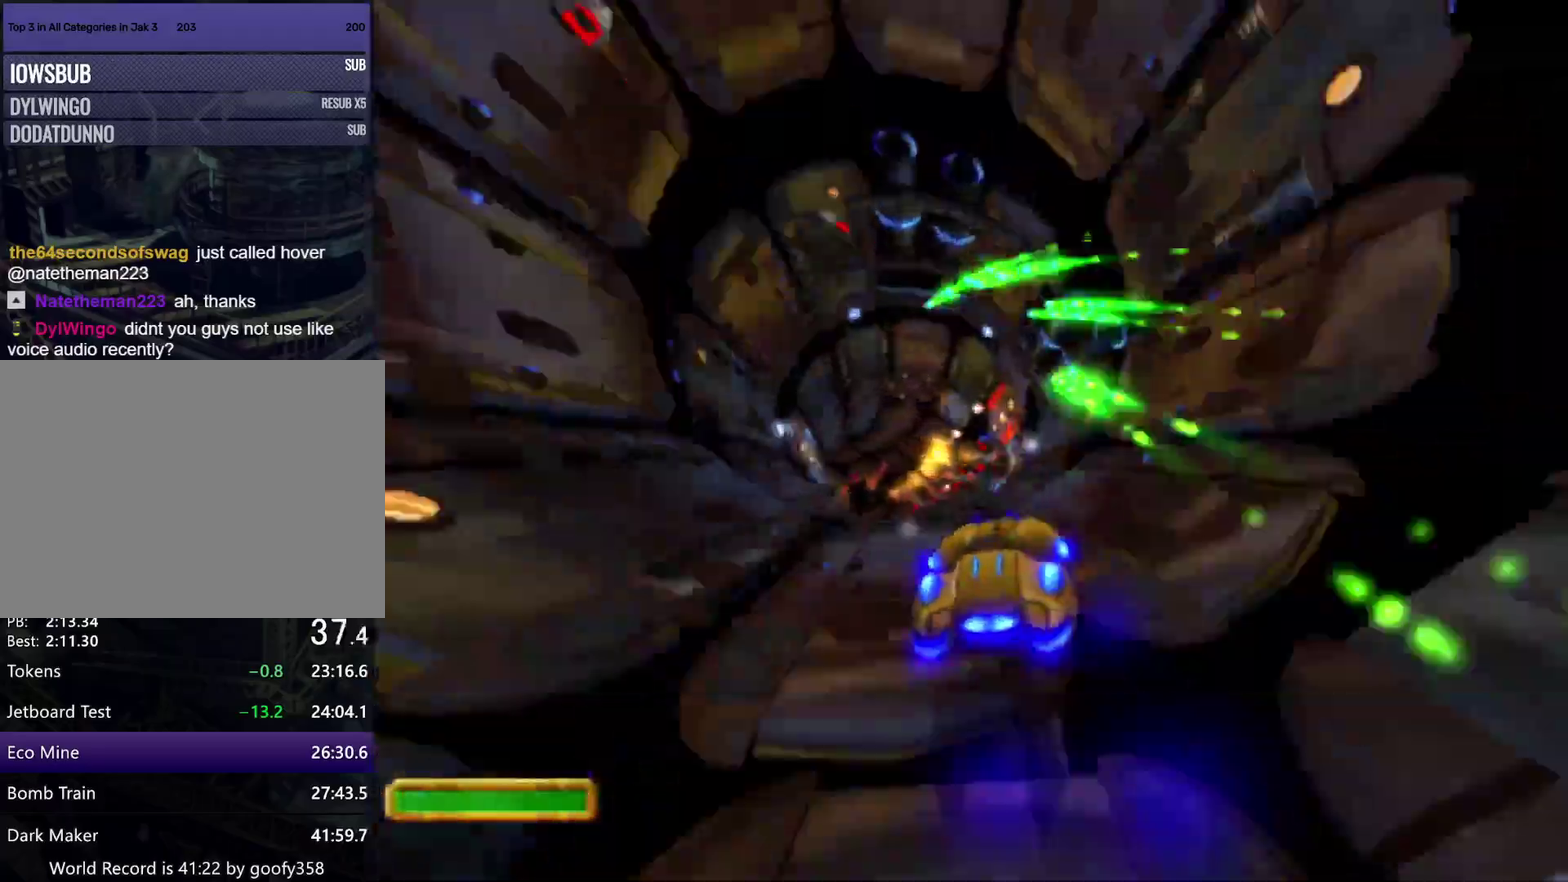
{"buttons": ["CROSS"], "left_stick": "center", "right_stick": "center", "events": [[17, "R1", "up"], [100, "R1", "down"], [183, "R1", "up"], [267, "R1", "down"], [350, "R1", "up"], [417, "R1", "down"], [483, "R1", "up"]]}
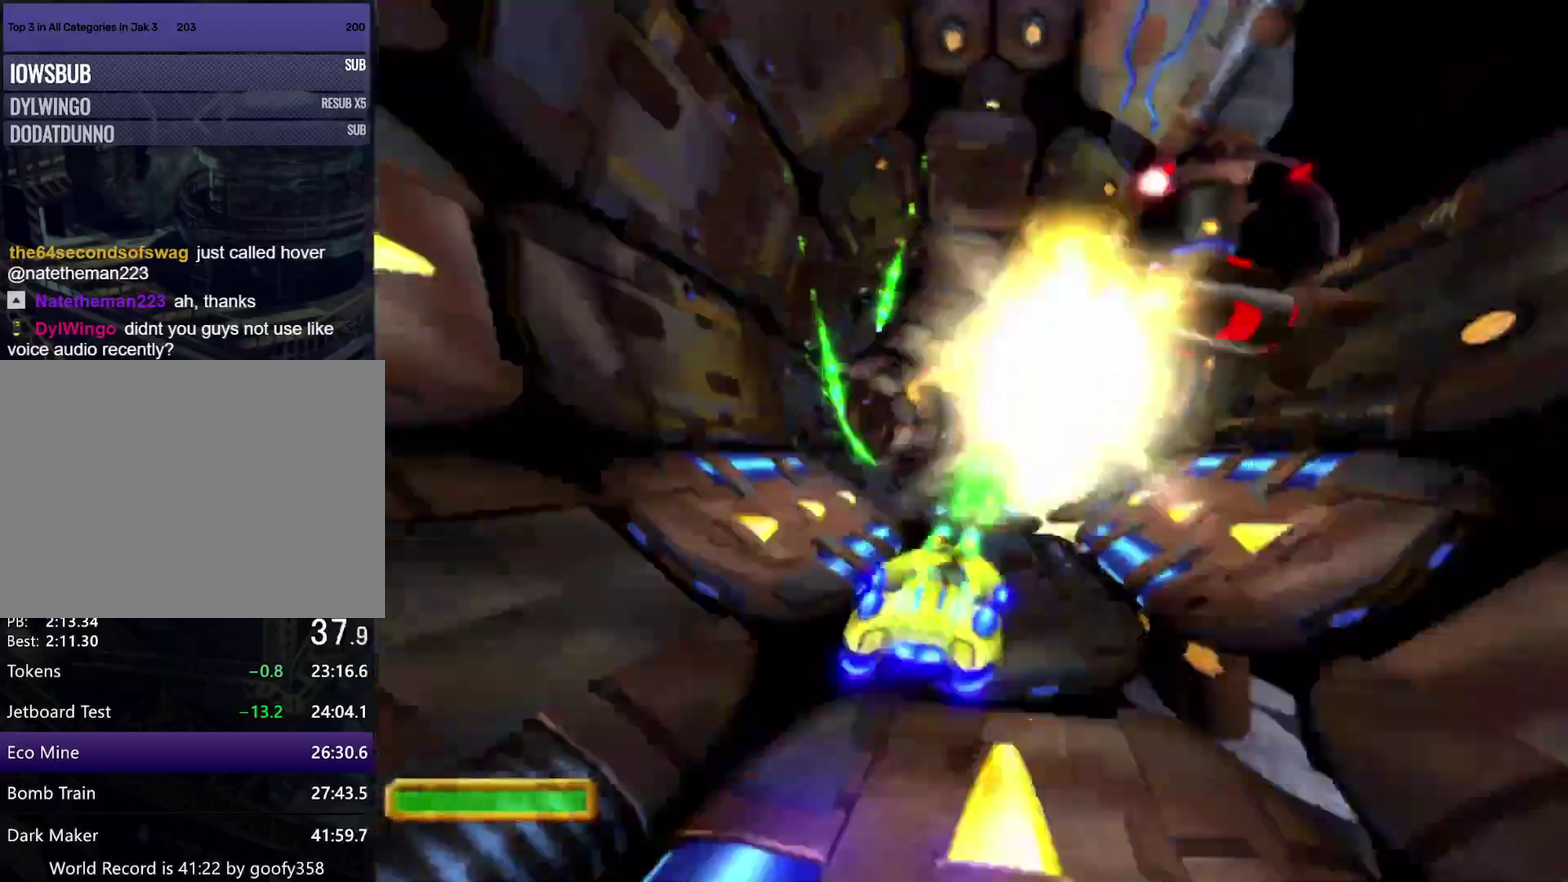
{"buttons": ["CROSS", "R1"], "left_stick": "center", "right_stick": "center", "events": [[67, "R1", "down"], [167, "R1", "up"], [250, "R1", "down"], [367, "R1", "up"], [483, "R1", "down"]]}
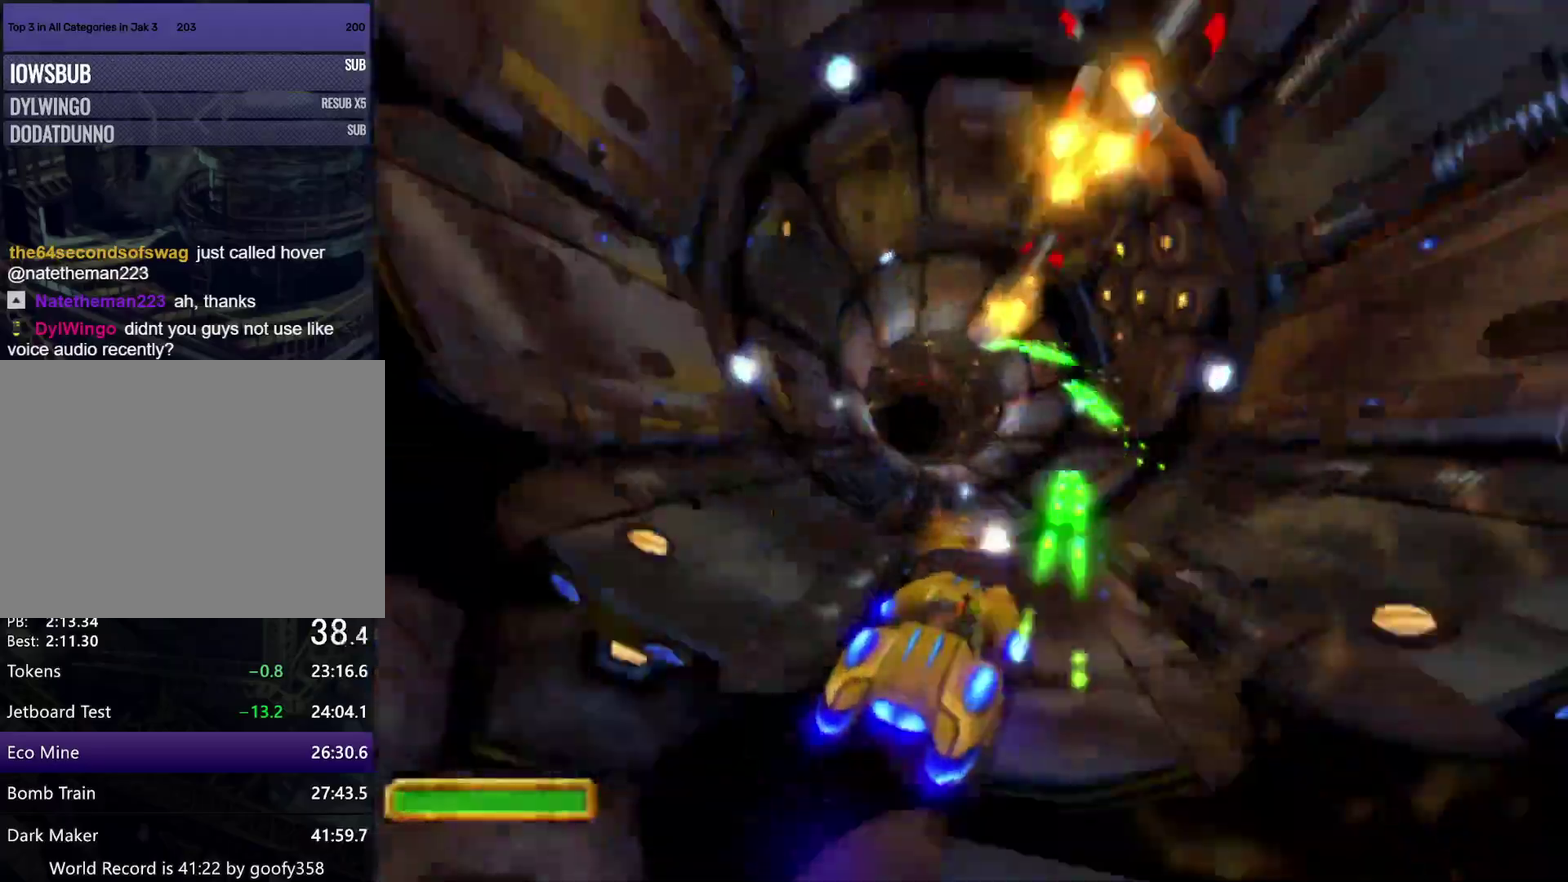
{"buttons": ["CROSS"], "left_stick": "right", "right_stick": "center", "events": [[67, "R1", "up"], [433, "left_stick", "right"]]}
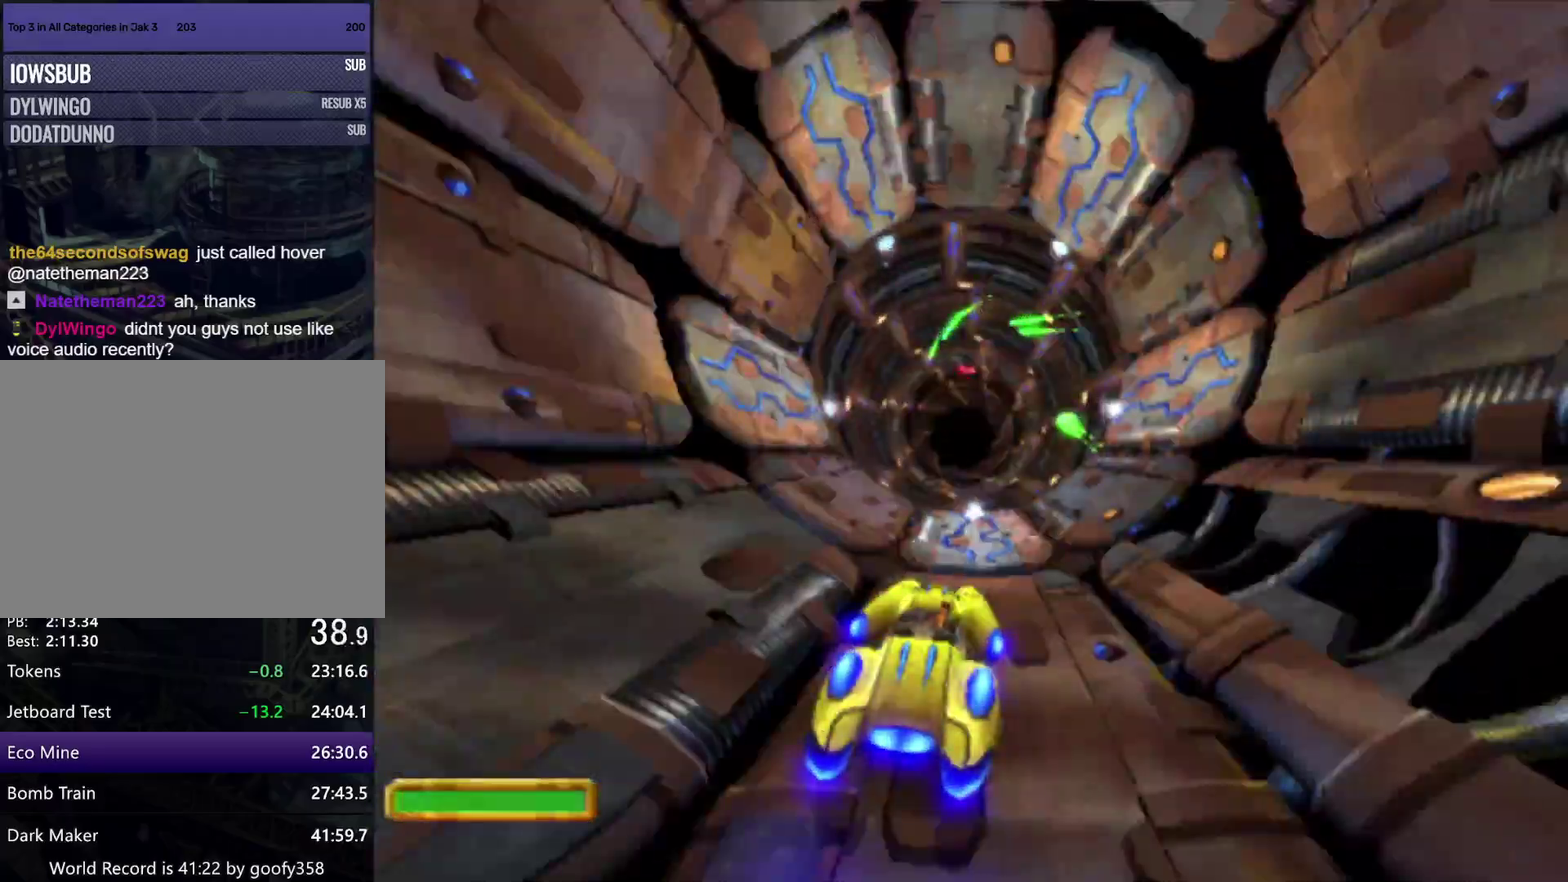
{"buttons": ["CROSS"], "left_stick": "right", "right_stick": "center", "events": []}
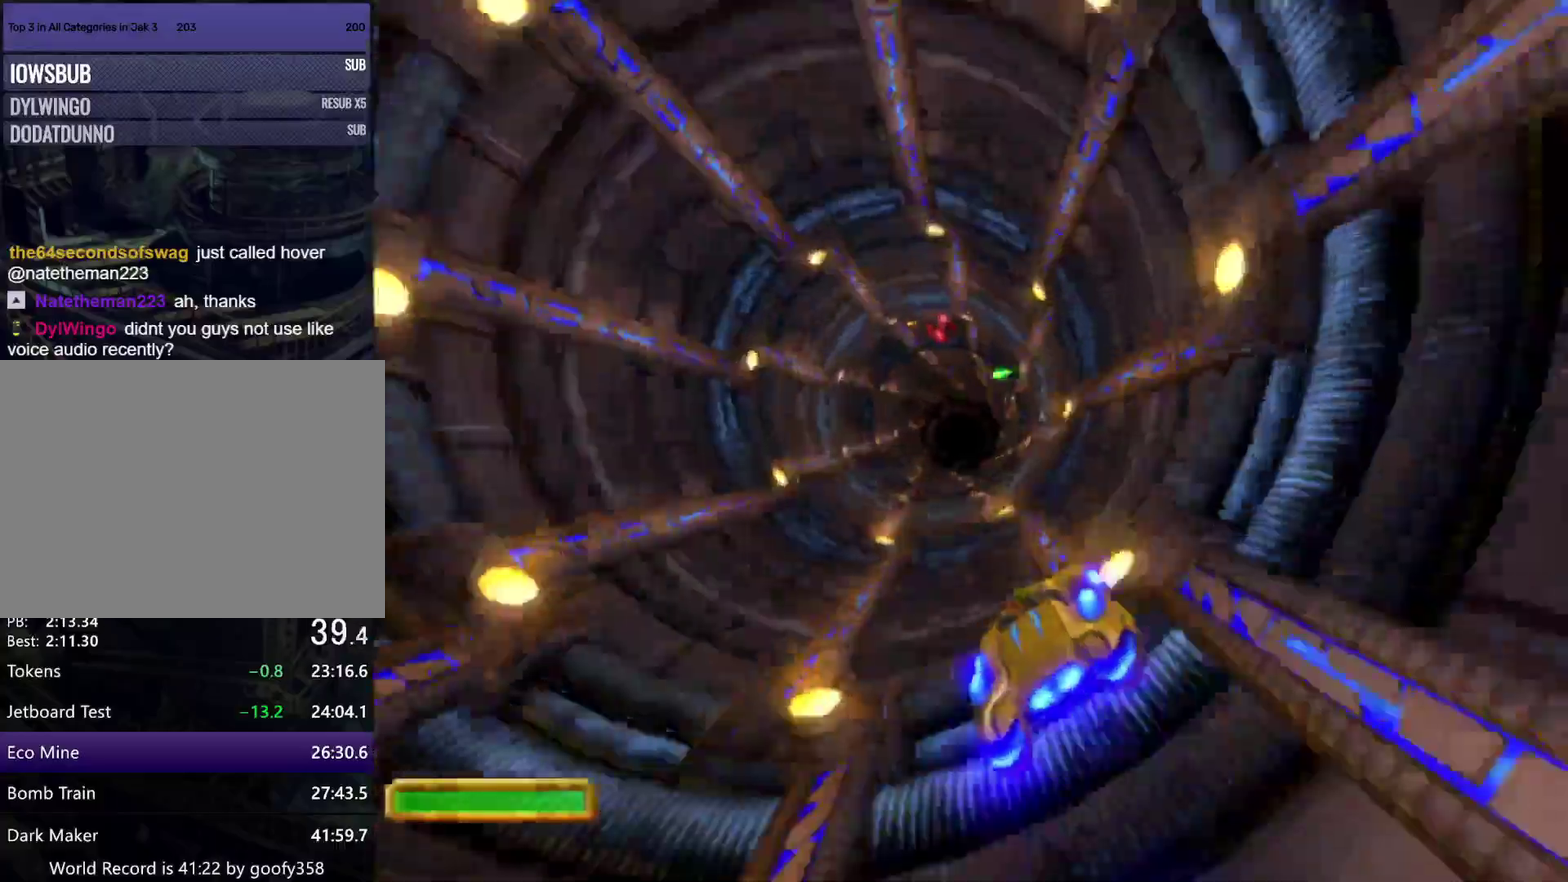
{"buttons": ["CROSS", "R1"], "left_stick": "right", "right_stick": "center", "events": [[150, "R1", "down"], [233, "R1", "up"], [283, "left_stick", "center"], [317, "R1", "down"], [400, "R1", "up"], [433, "left_stick", "right"], [483, "R1", "down"]]}
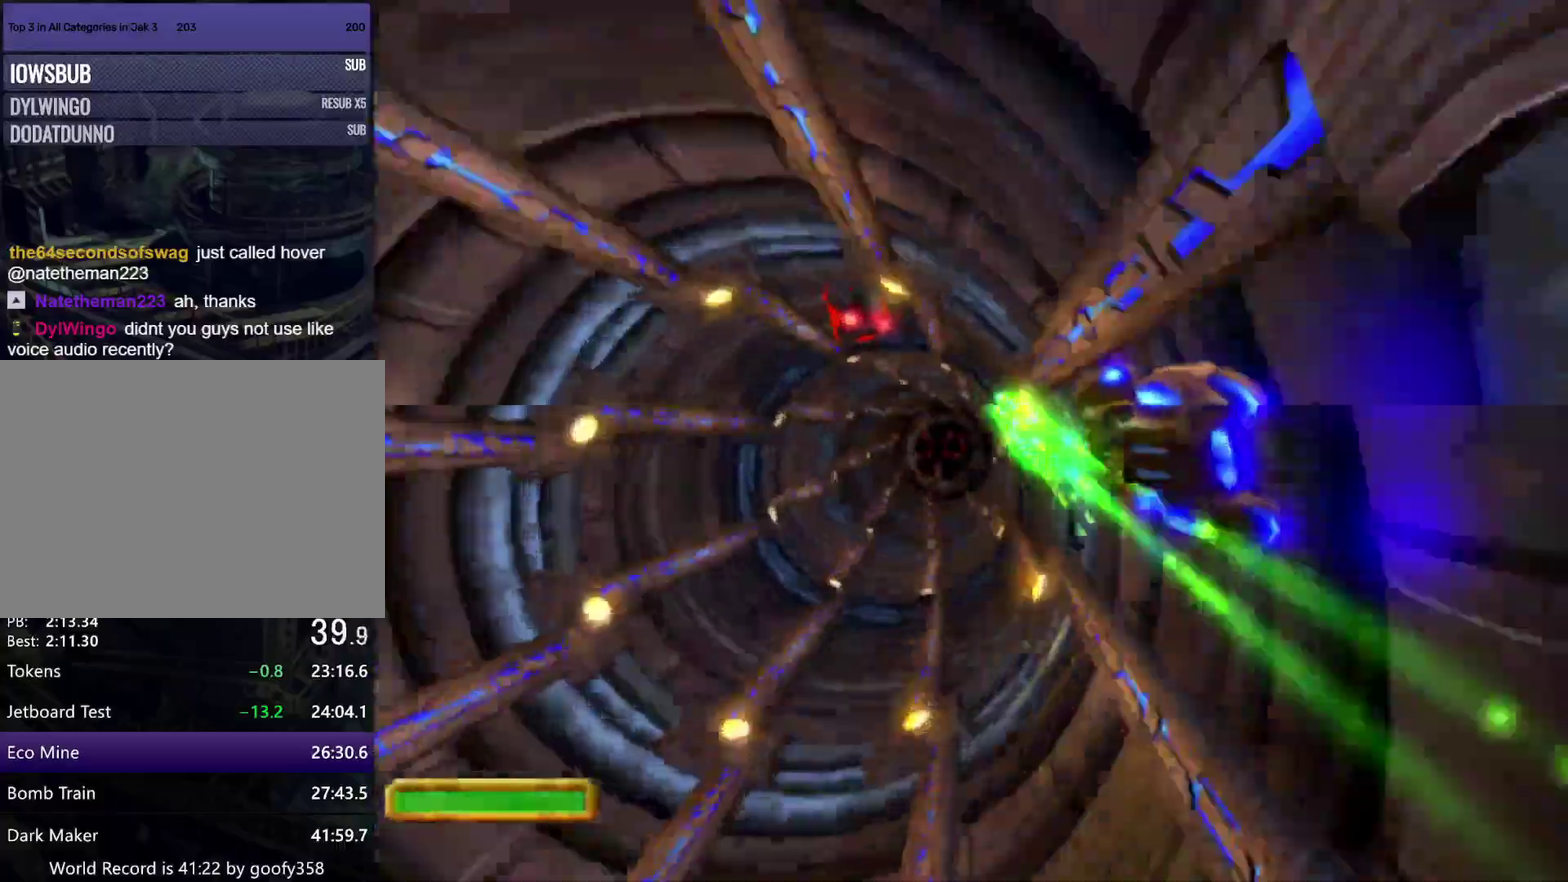
{"buttons": ["CROSS", "R1"], "left_stick": "left", "right_stick": "center", "events": [[83, "R1", "up"], [117, "left_stick", "center"], [167, "R1", "down"], [267, "R1", "up"], [333, "R1", "down"], [433, "R1", "up"], [500, "R1", "down"], [500, "left_stick", "left"]]}
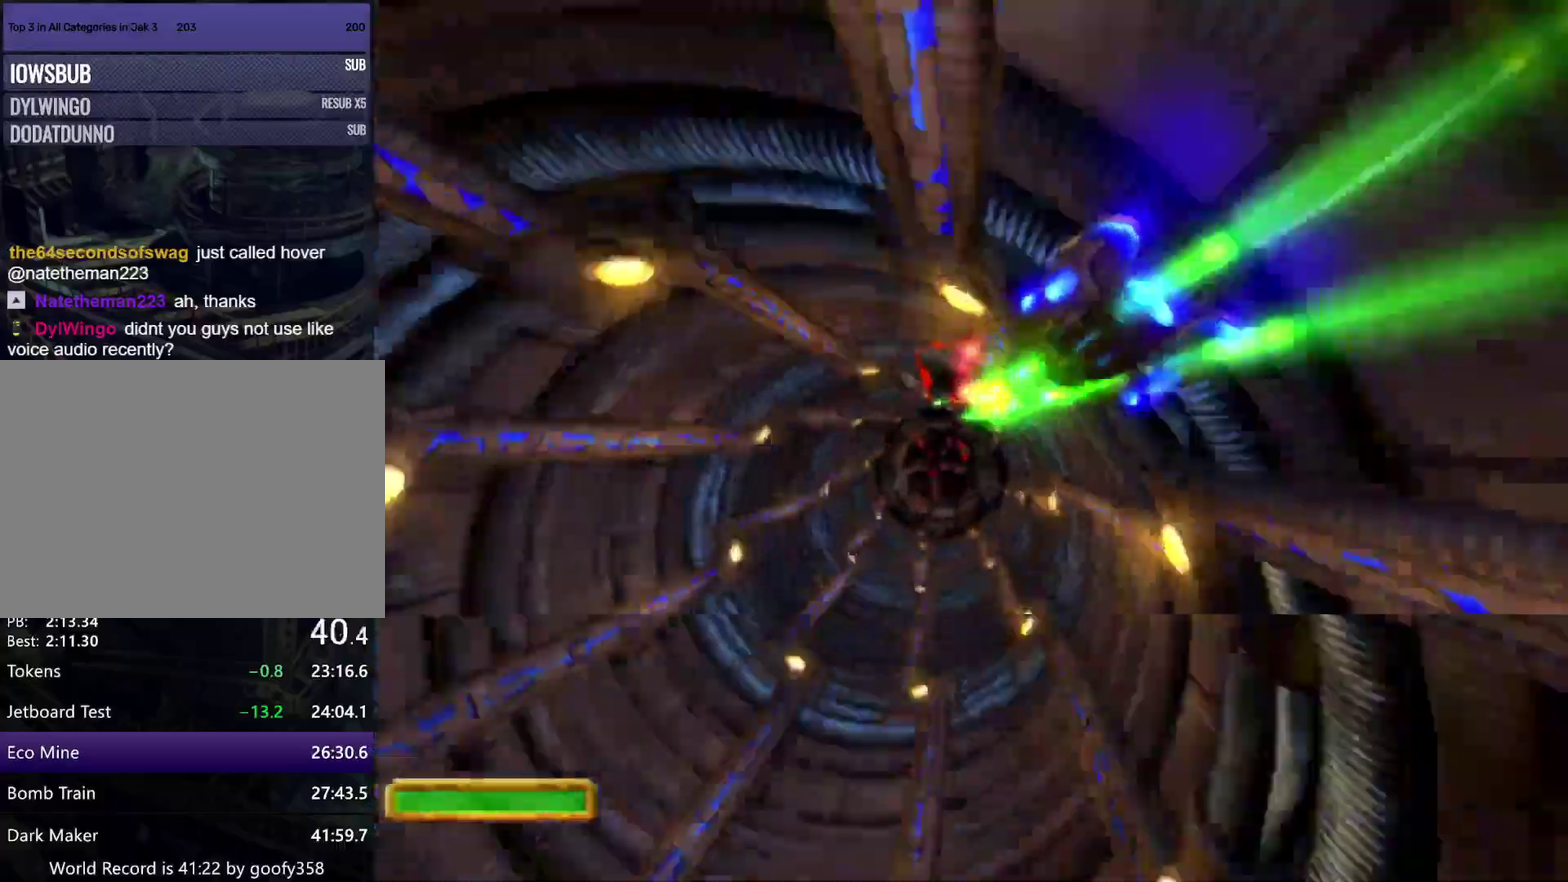
{"buttons": ["CROSS", "R1"], "left_stick": "left", "right_stick": "center", "events": [[83, "R1", "up"], [167, "R1", "down"], [250, "R1", "up"], [333, "R1", "down"], [400, "R1", "up"], [500, "R1", "down"]]}
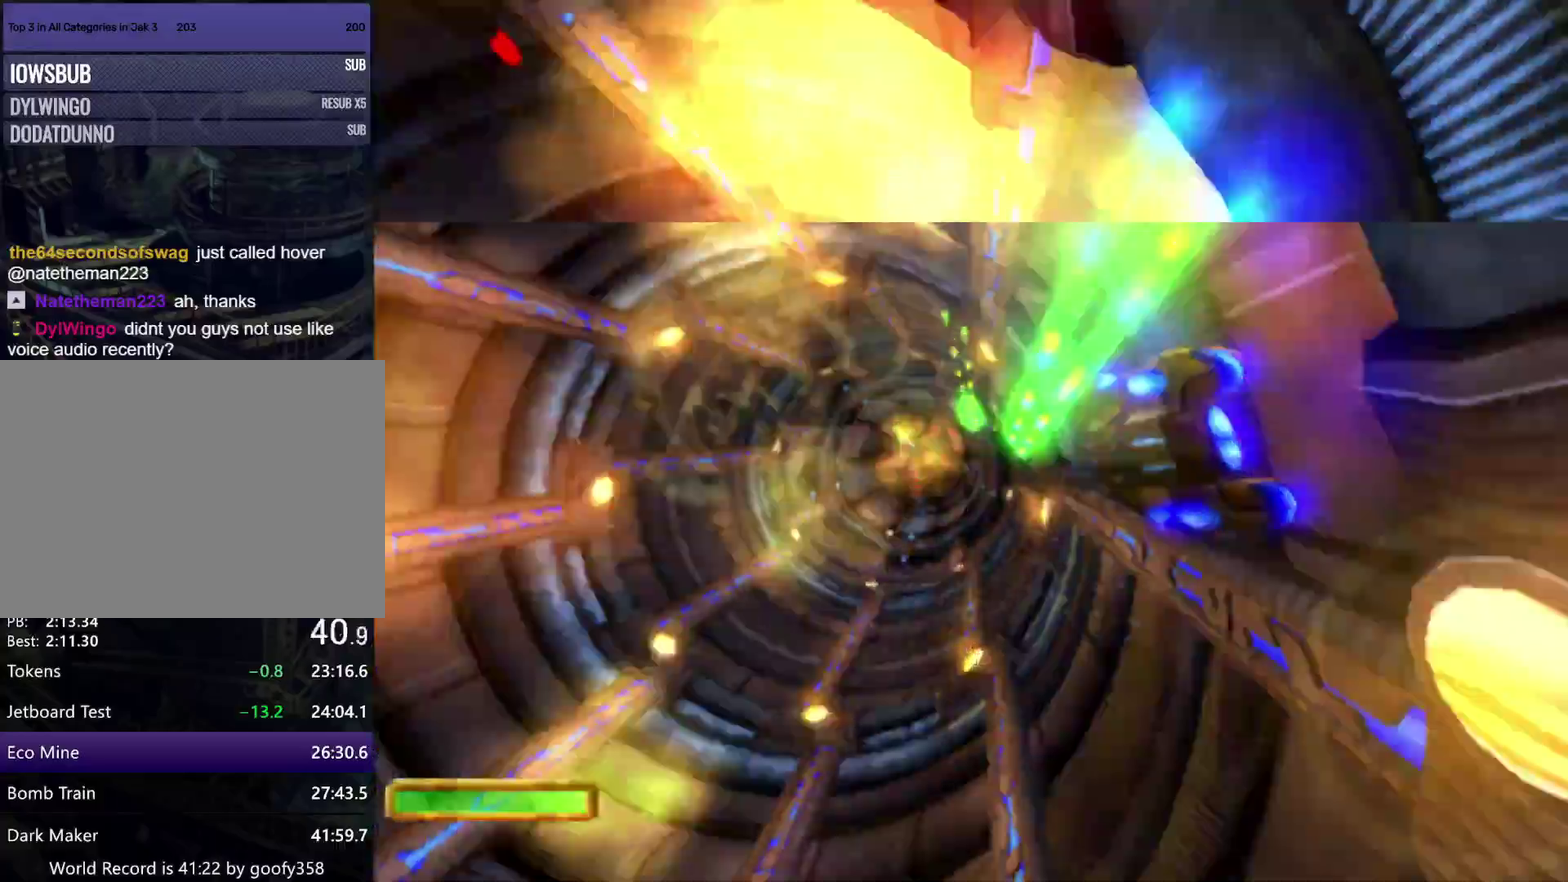
{"buttons": ["CROSS"], "left_stick": "center", "right_stick": "center", "events": [[100, "R1", "up"], [167, "R1", "down"], [267, "R1", "up"], [300, "left_stick", "center"], [350, "R1", "down"], [450, "R1", "up"]]}
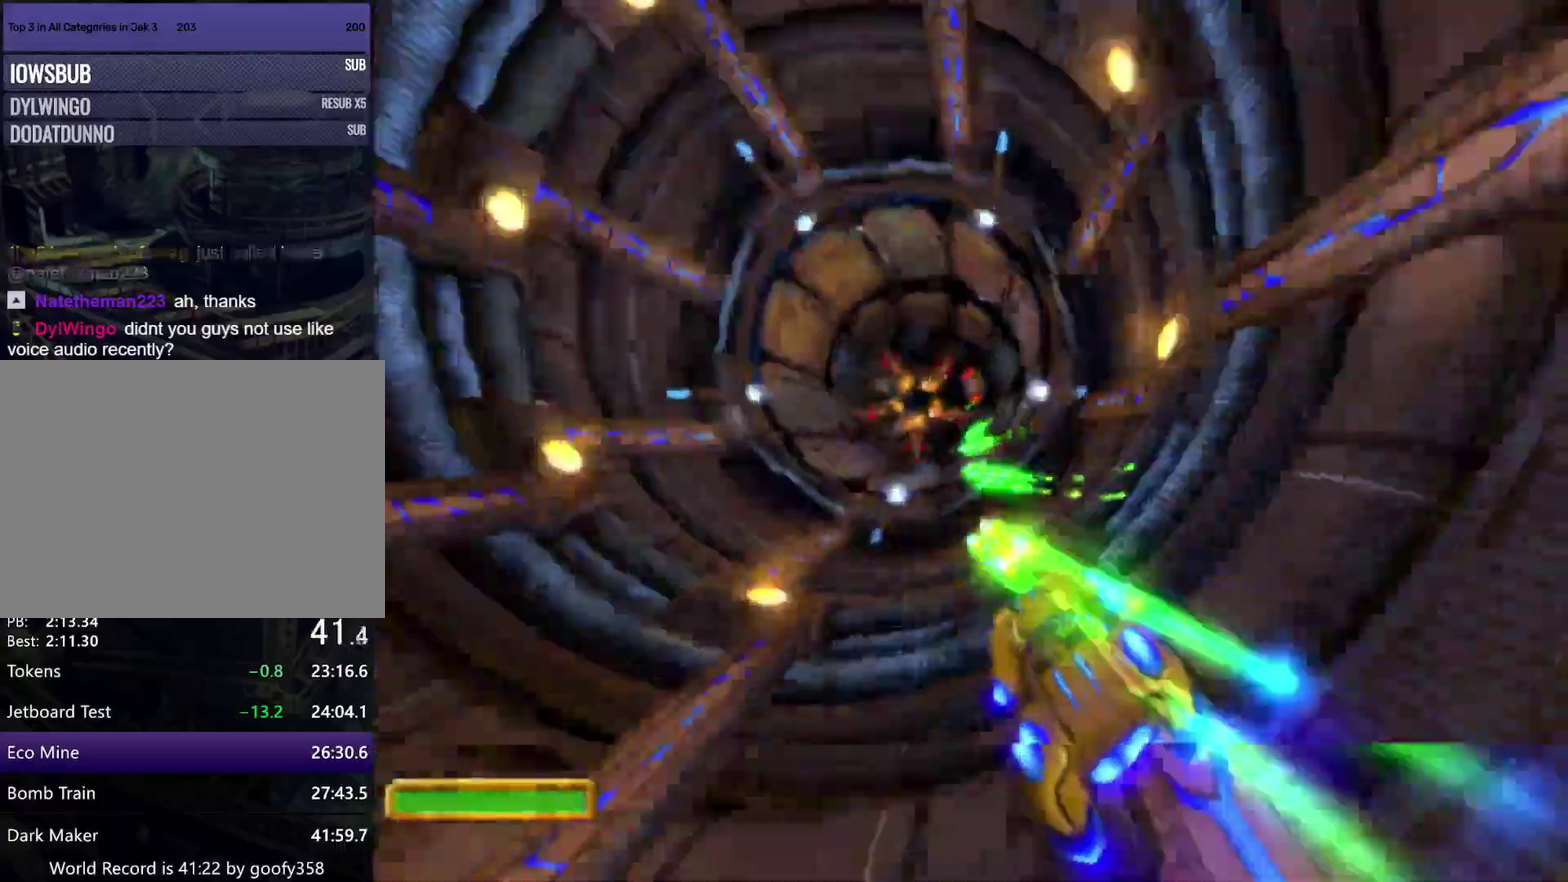
{"buttons": ["CROSS", "R1"], "left_stick": "center", "right_stick": "center", "events": [[33, "R1", "down"], [133, "R1", "up"], [217, "R1", "down"], [333, "R1", "up"], [400, "R1", "down"]]}
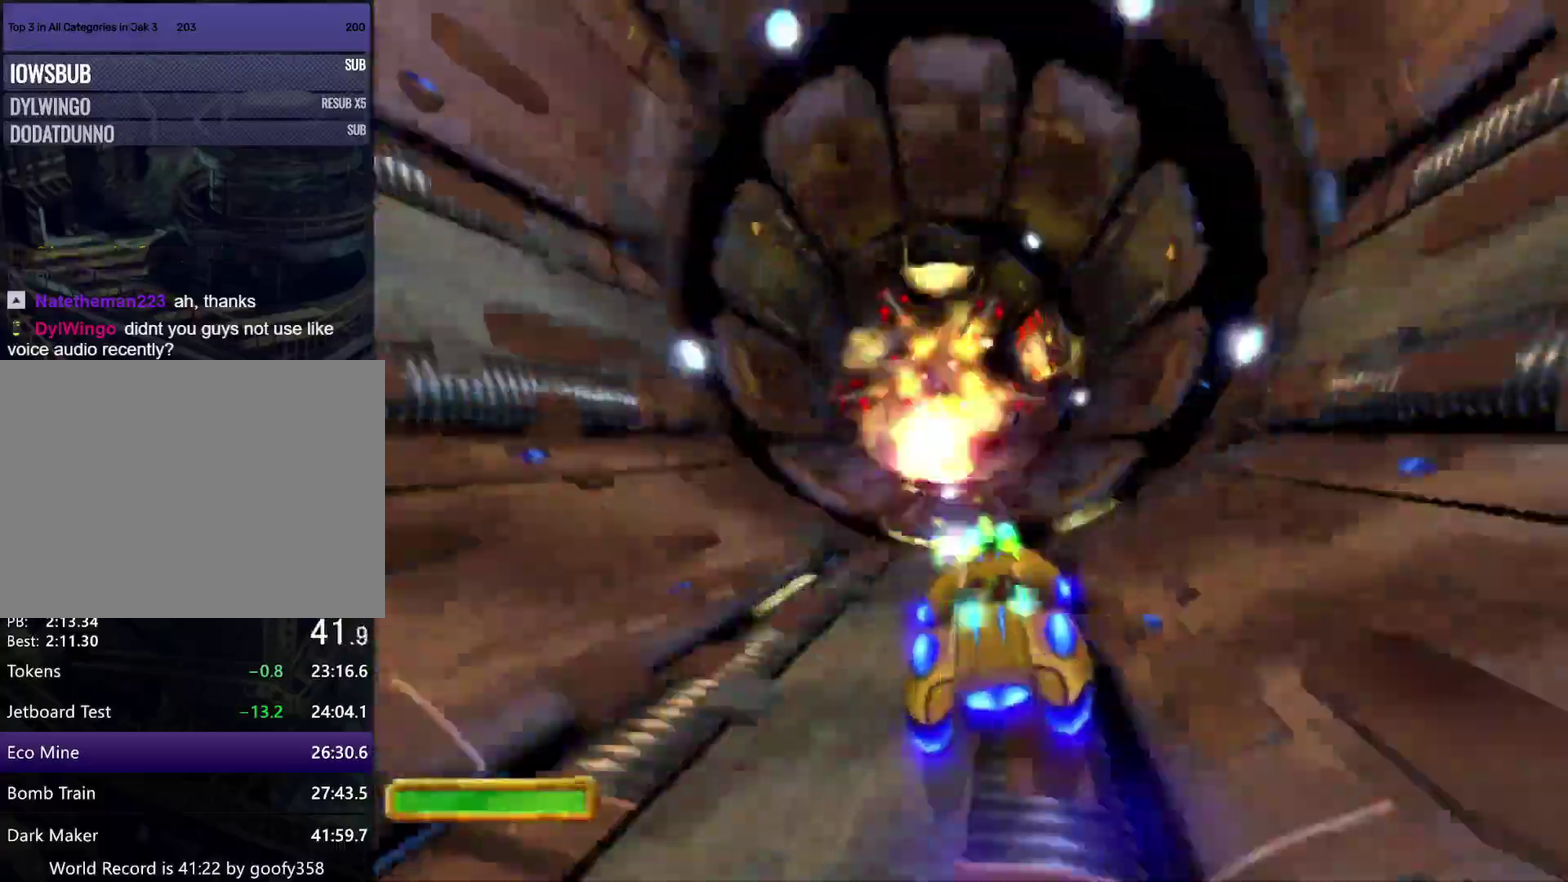
{"buttons": ["CROSS"], "left_stick": "center", "right_stick": "center", "events": [[50, "R1", "up"], [100, "R1", "down"], [217, "R1", "up"], [300, "R1", "down"], [433, "R1", "up"]]}
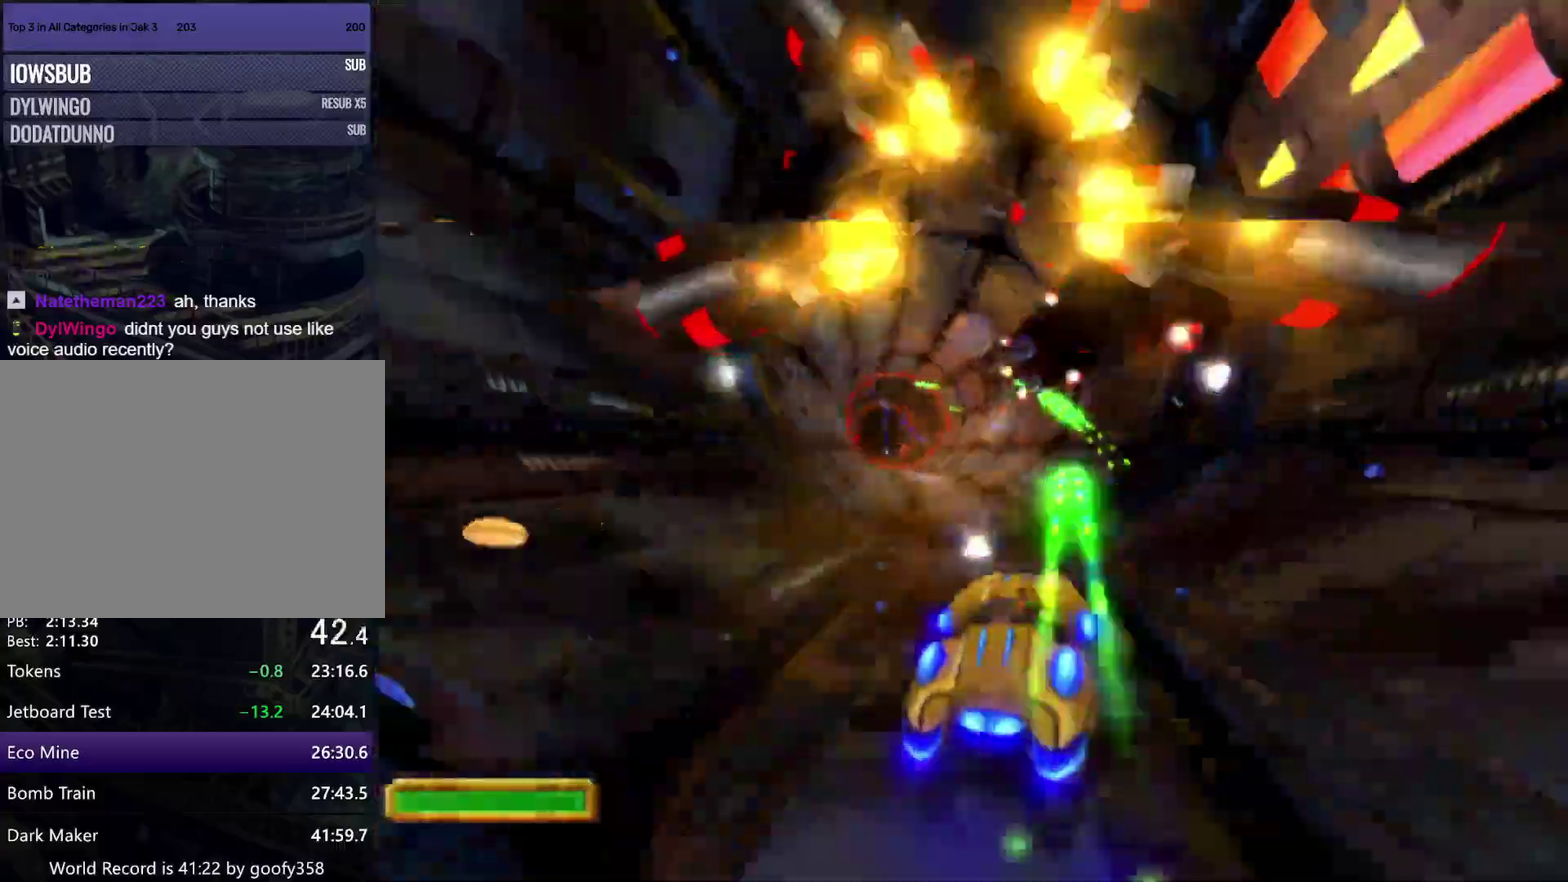
{"buttons": ["CROSS"], "left_stick": "center", "right_stick": "center", "events": [[150, "left_stick", "right"], [267, "left_stick", "center"], [367, "left_stick", "right"], [500, "left_stick", "center"]]}
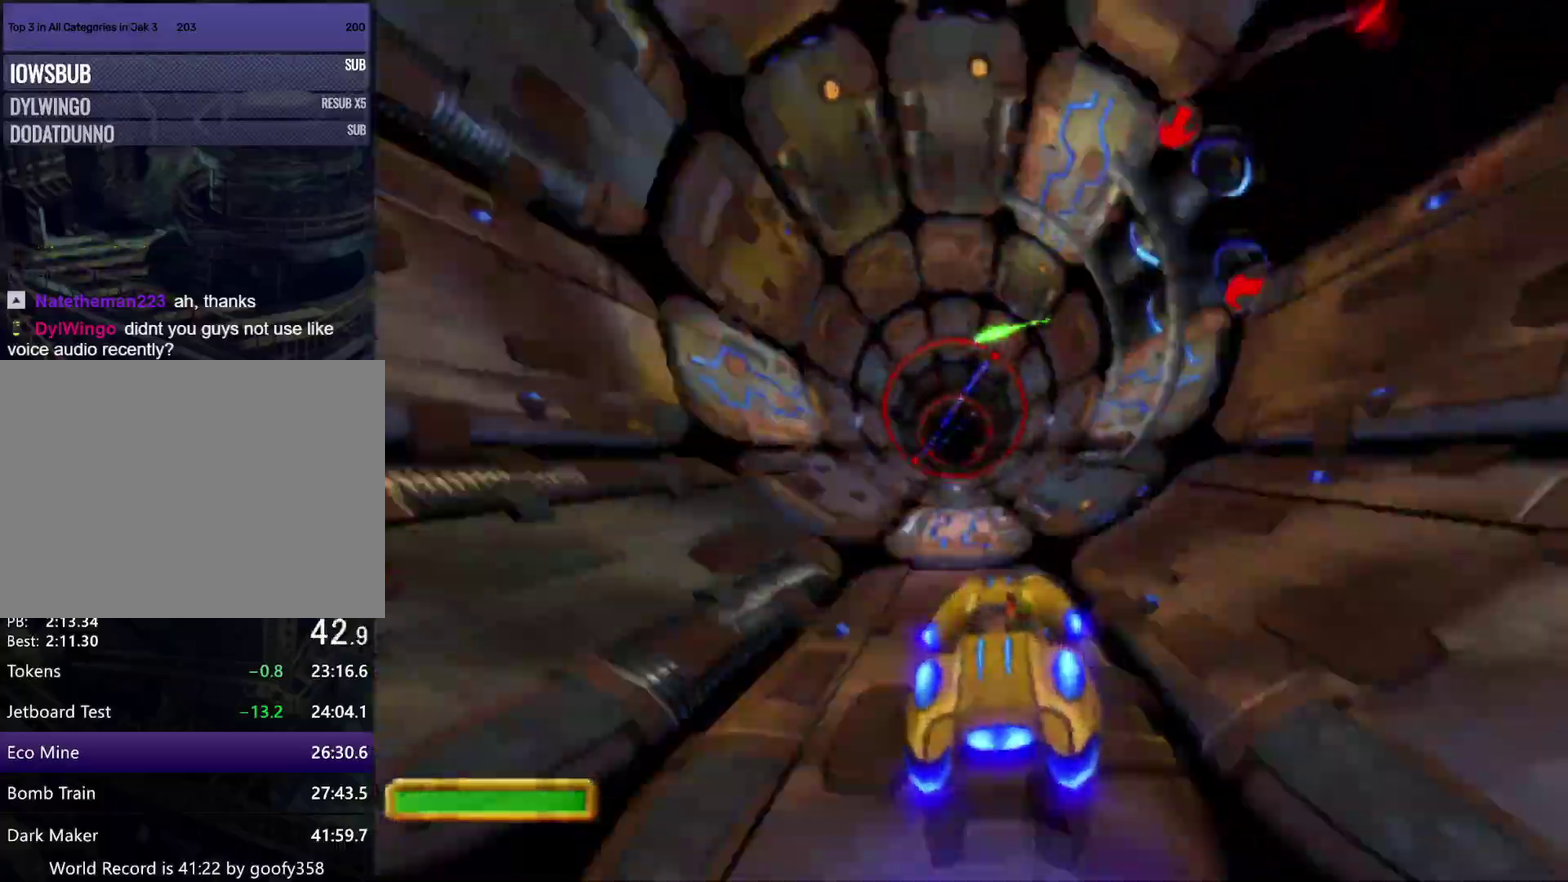
{"buttons": ["CROSS"], "left_stick": "center", "right_stick": "center", "events": [[17, "R1", "down"], [67, "R1", "up"], [150, "R1", "down"], [233, "R1", "up"], [283, "R1", "down"], [300, "left_stick", "left"], [383, "R1", "up"], [500, "left_stick", "center"]]}
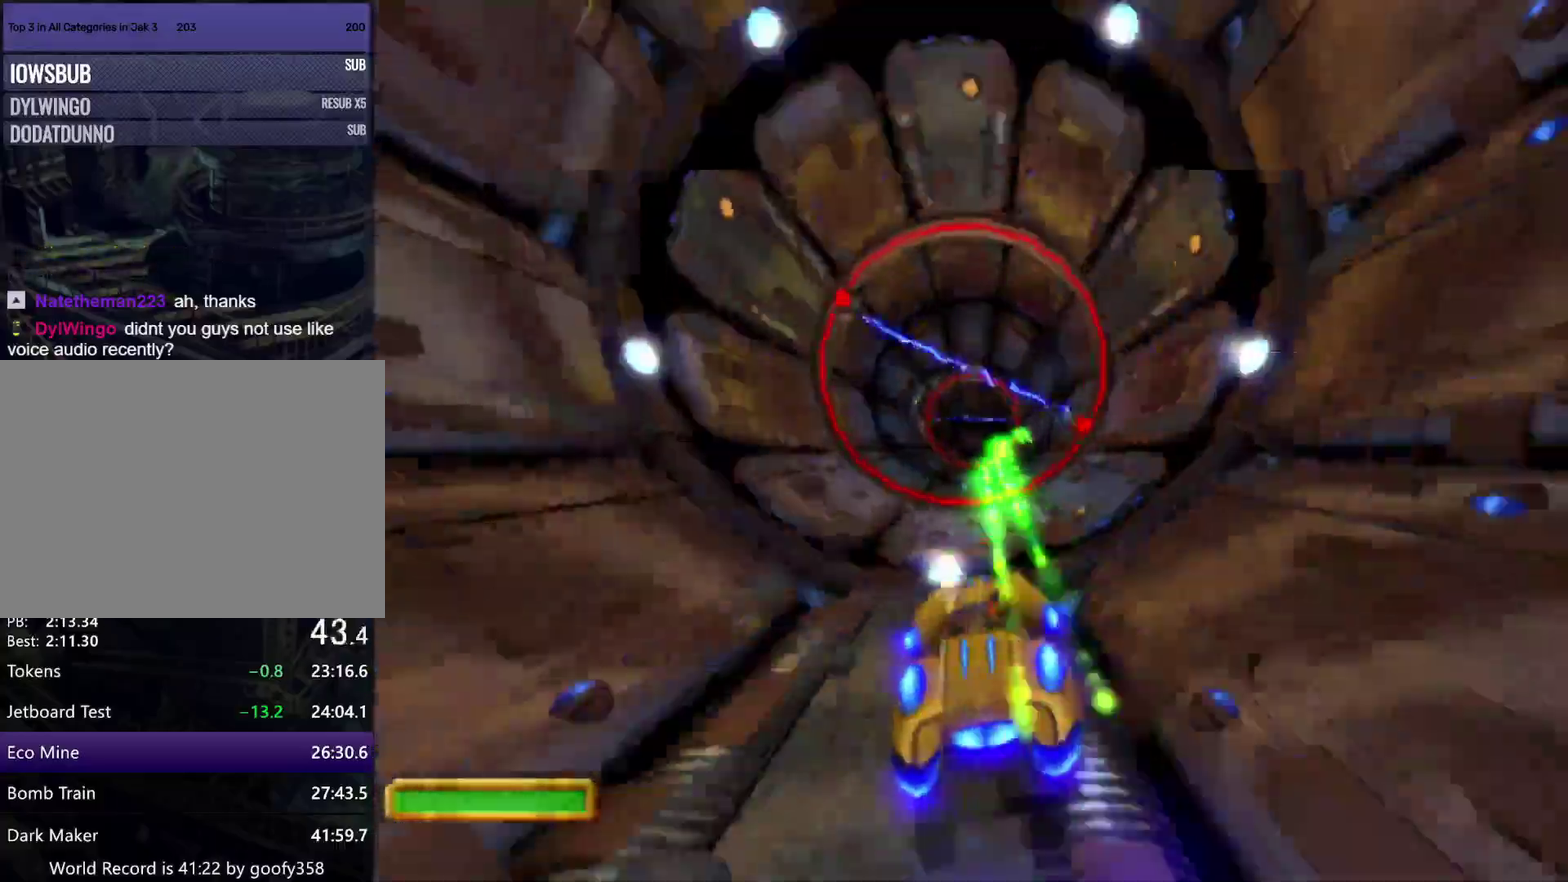
{"buttons": ["CROSS"], "left_stick": "right", "right_stick": "center", "events": [[500, "left_stick", "right"]]}
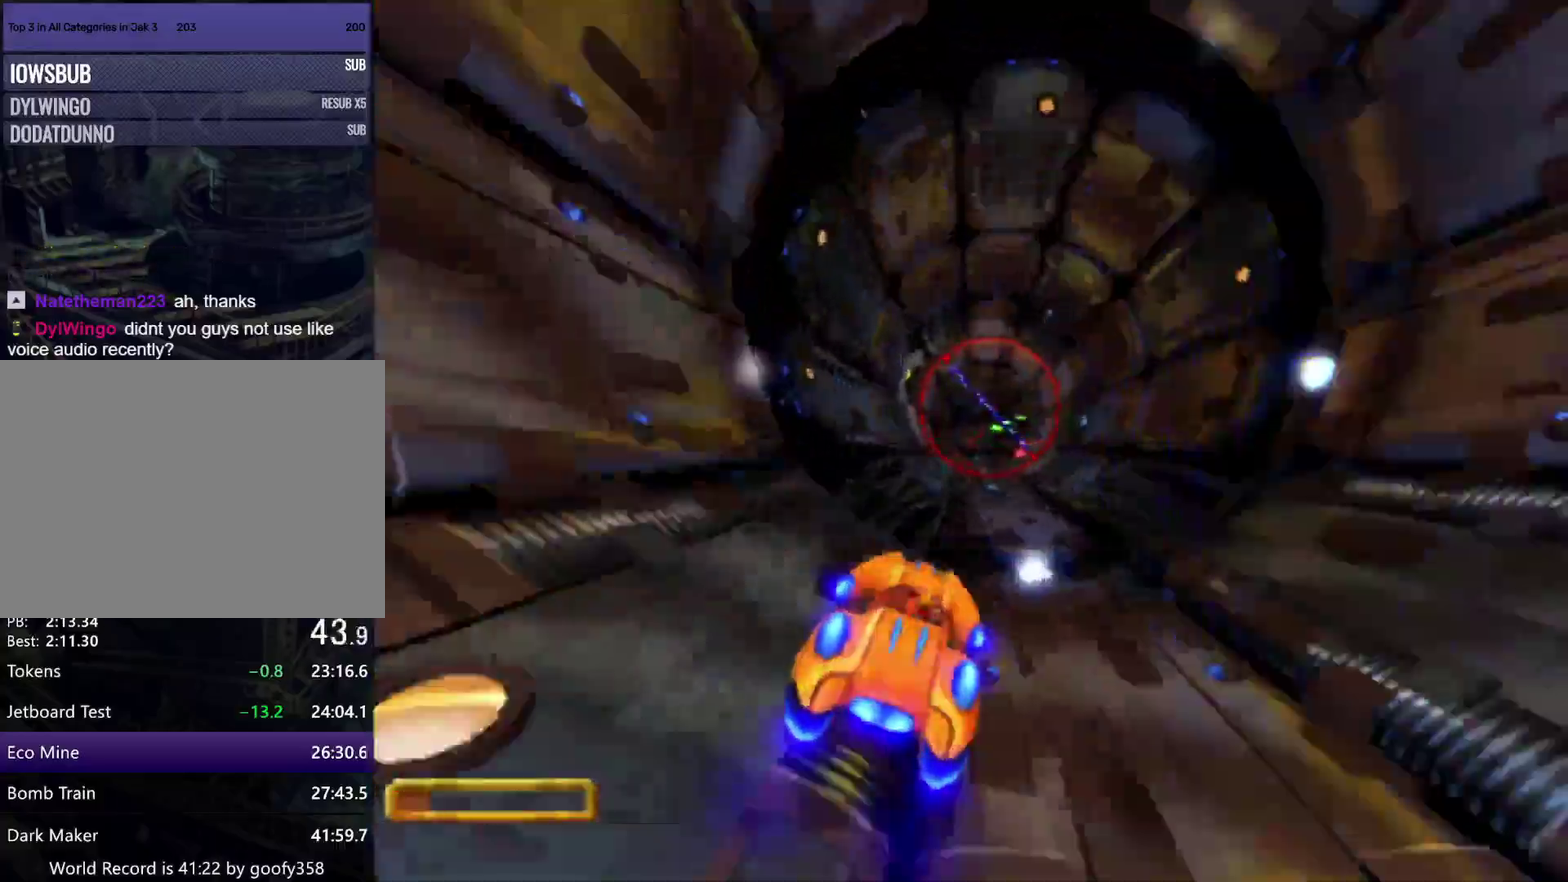
{"buttons": ["CROSS"], "left_stick": "center", "right_stick": "center", "events": [[317, "left_stick", "center"], [367, "R1", "down"], [433, "R1", "up"]]}
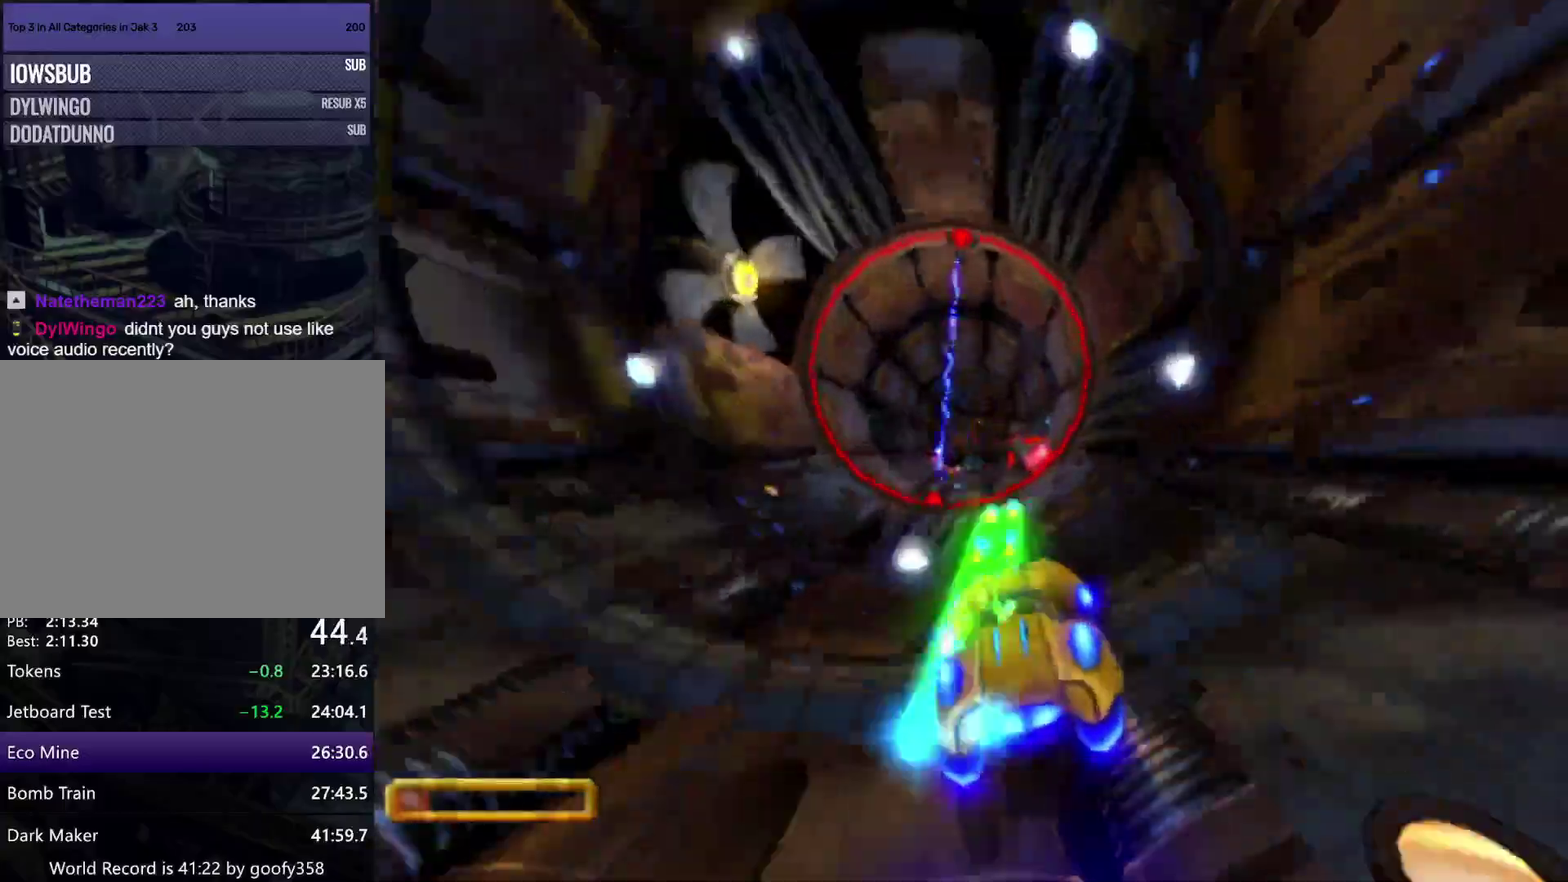
{"buttons": ["CROSS"], "left_stick": "center", "right_stick": "center", "events": [[17, "R1", "down"], [100, "R1", "up"], [167, "R1", "down"], [167, "left_stick", "left"], [250, "R1", "up"], [317, "R1", "down"], [333, "left_stick", "center"], [400, "R1", "up"]]}
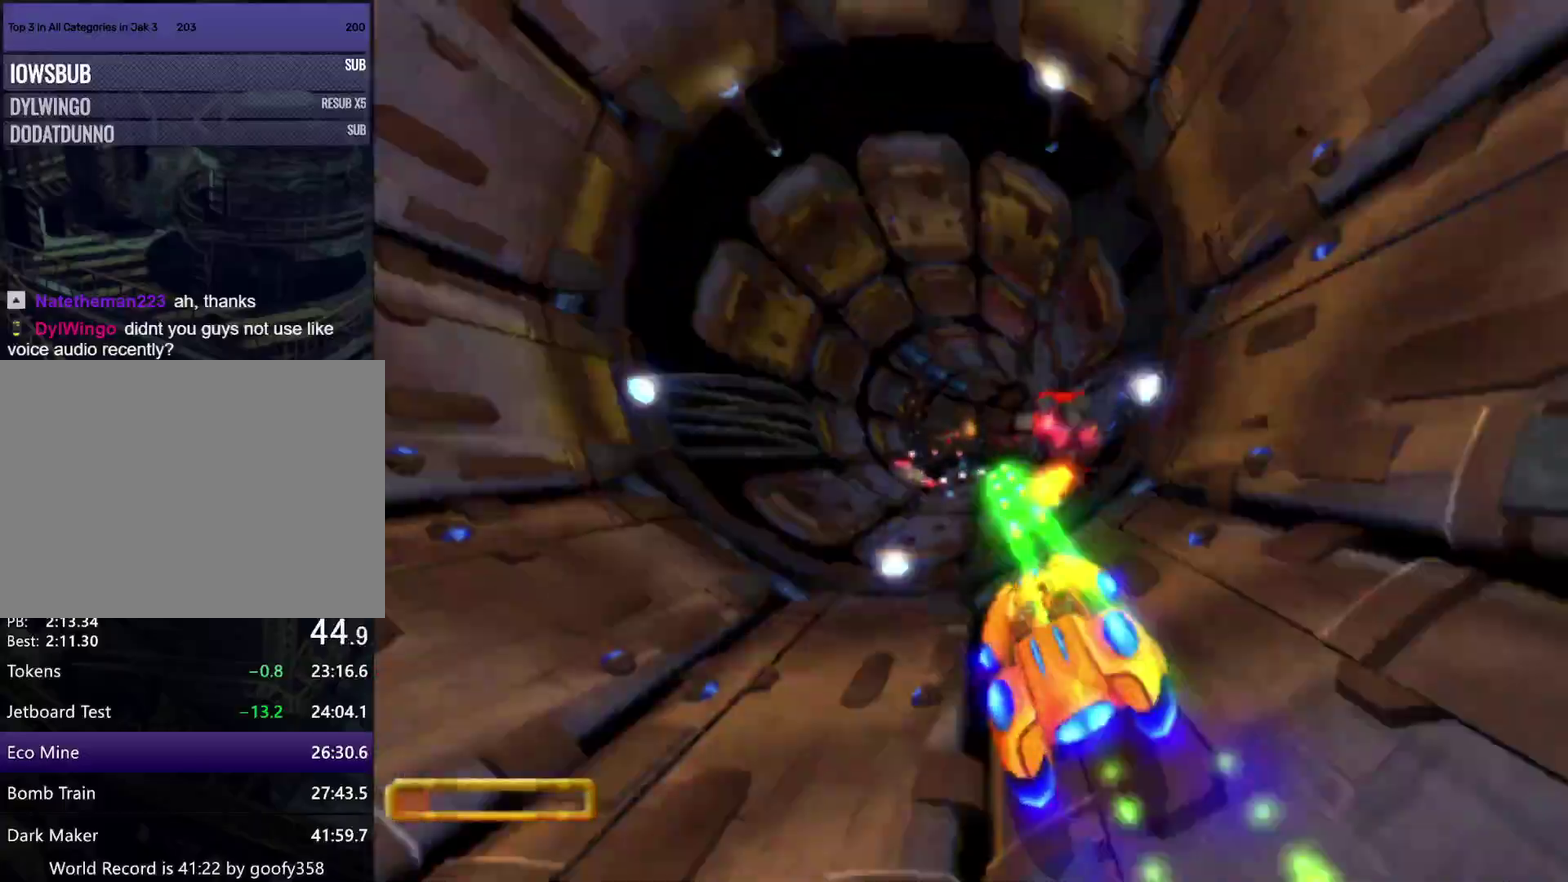
{"buttons": ["CROSS", "R1"], "left_stick": "center", "right_stick": "center", "events": [[67, "left_stick", "right"], [250, "left_stick", "center"], [350, "R1", "down"], [417, "R1", "up"], [500, "R1", "down"]]}
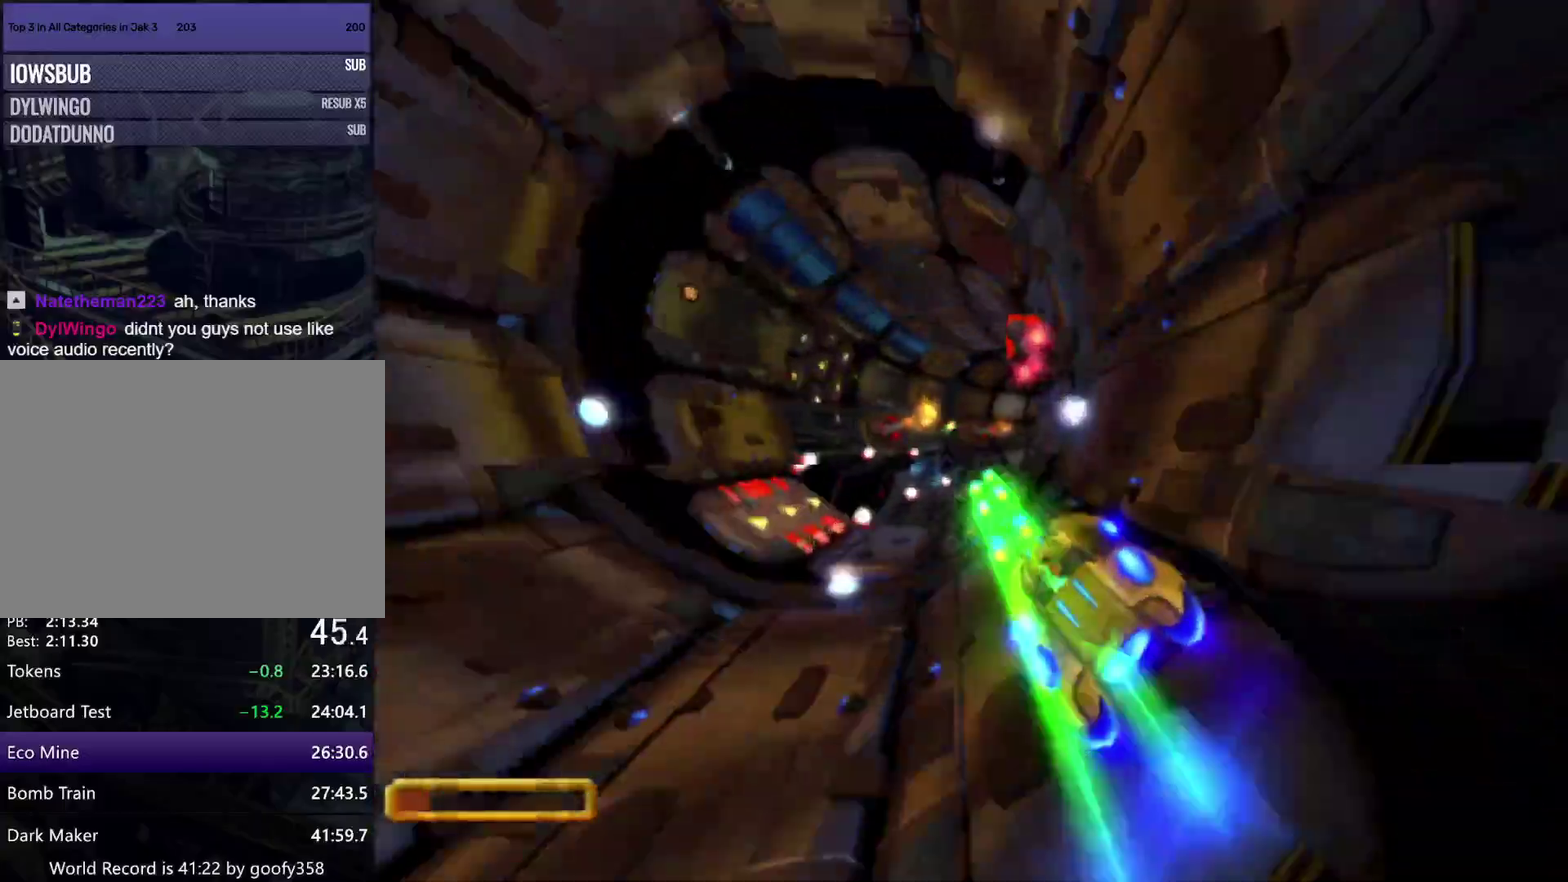
{"buttons": ["CROSS"], "left_stick": "center", "right_stick": "center", "events": [[117, "R1", "up"], [183, "R1", "down"], [183, "left_stick", "left"], [283, "left_stick", "center"], [300, "R1", "up"], [367, "R1", "down"], [483, "R1", "up"]]}
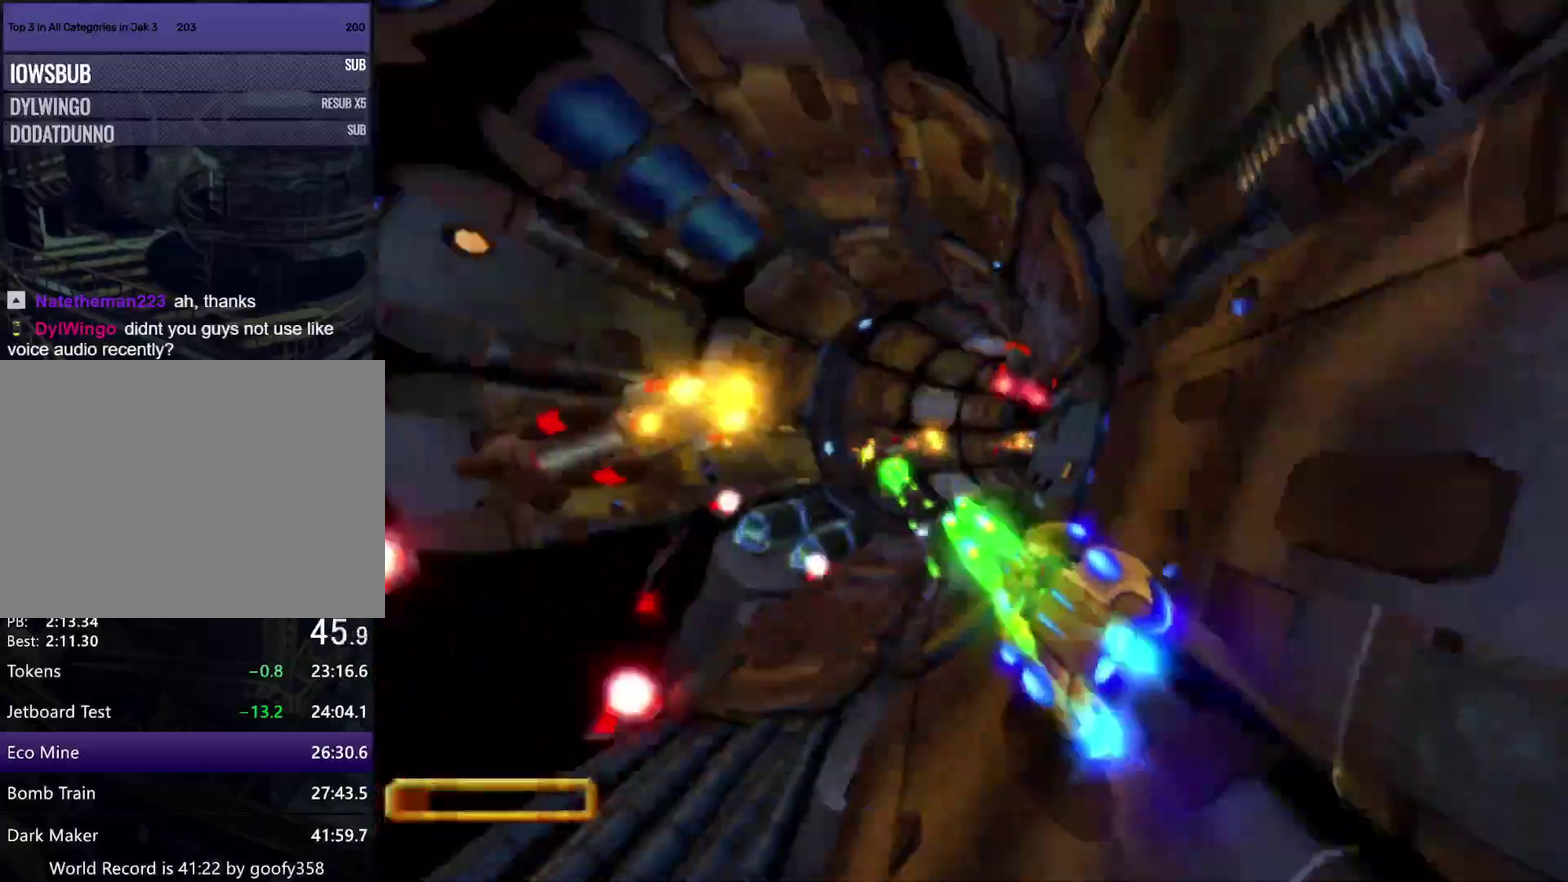
{"buttons": ["CROSS", "R1"], "left_stick": "center", "right_stick": "center", "events": [[50, "R1", "down"], [150, "R1", "up"], [233, "R1", "down"], [333, "R1", "up"], [433, "R1", "down"]]}
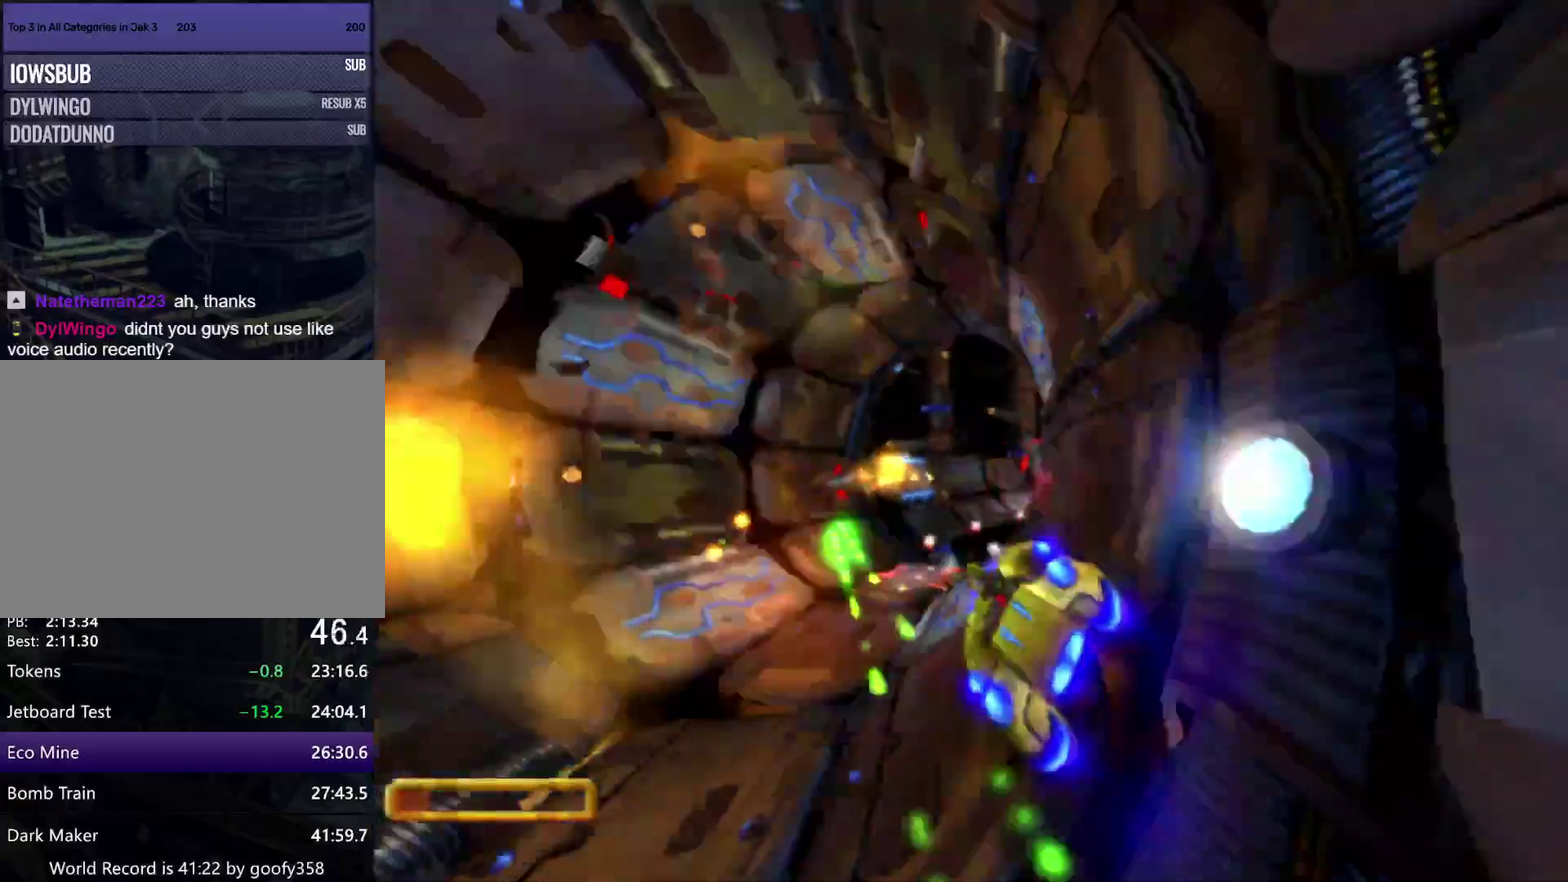
{"buttons": ["CROSS", "R1"], "left_stick": "center", "right_stick": "center", "events": [[50, "R1", "up"], [133, "R1", "down"], [233, "R1", "up"], [333, "R1", "down"], [417, "R1", "up"], [500, "R1", "down"]]}
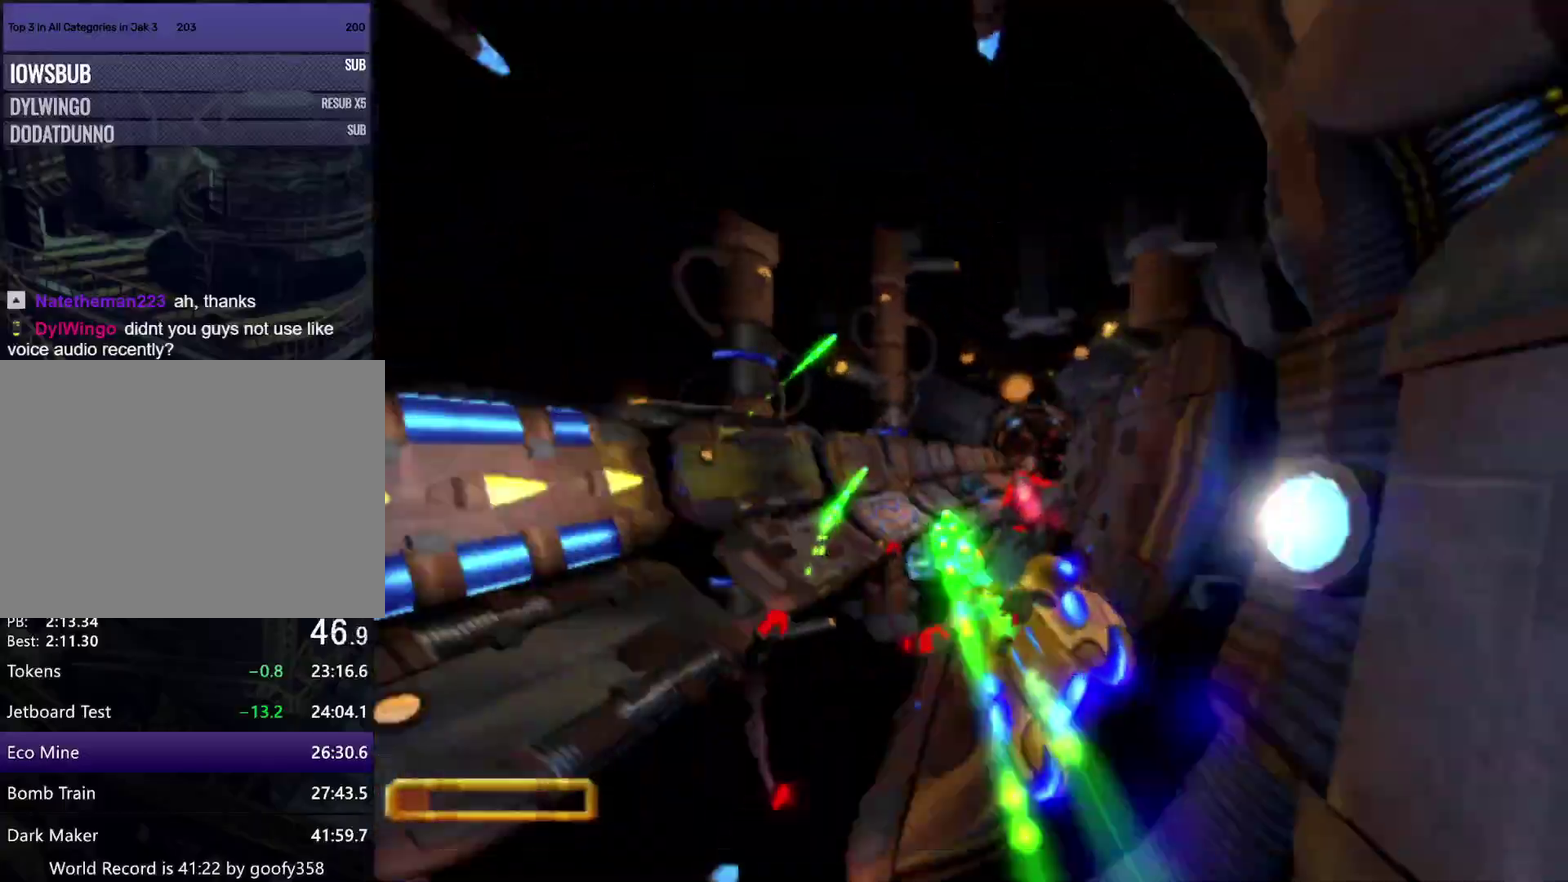
{"buttons": ["CROSS", "R1"], "left_stick": "left", "right_stick": "center", "events": [[67, "R1", "up"], [150, "R1", "down"], [150, "left_stick", "left"], [233, "R1", "up"], [267, "left_stick", "center"], [300, "R1", "down"], [350, "left_stick", "left"], [383, "R1", "up"], [450, "R1", "down"]]}
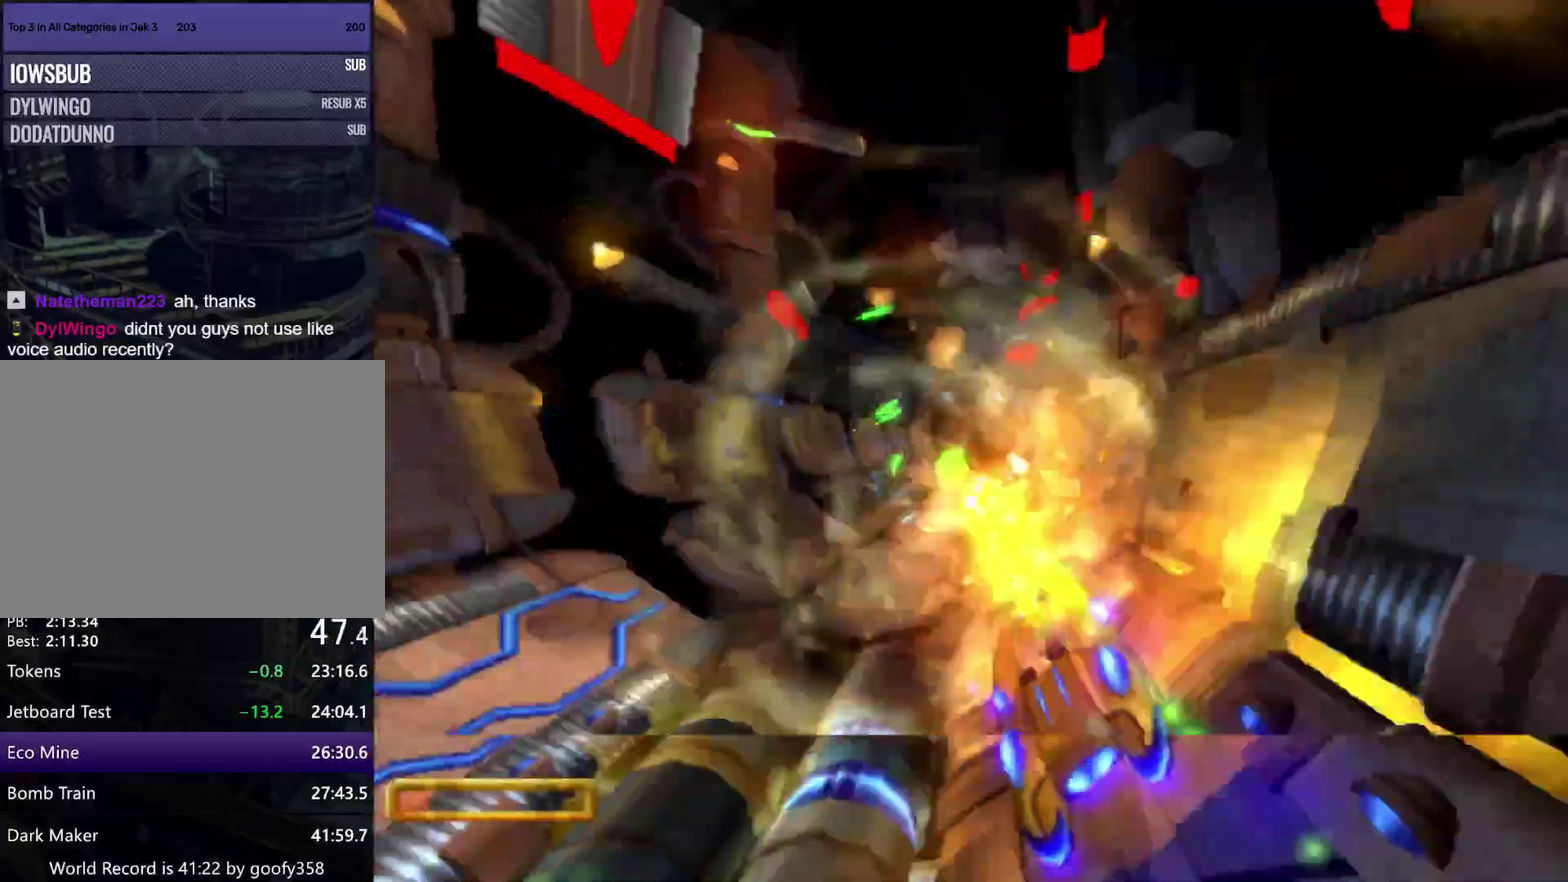
{"buttons": ["CROSS"], "left_stick": "center", "right_stick": "center", "events": [[67, "R1", "up"], [117, "left_stick", "center"], [200, "R1", "down"], [333, "R1", "up"], [400, "R1", "down"], [500, "R1", "up"]]}
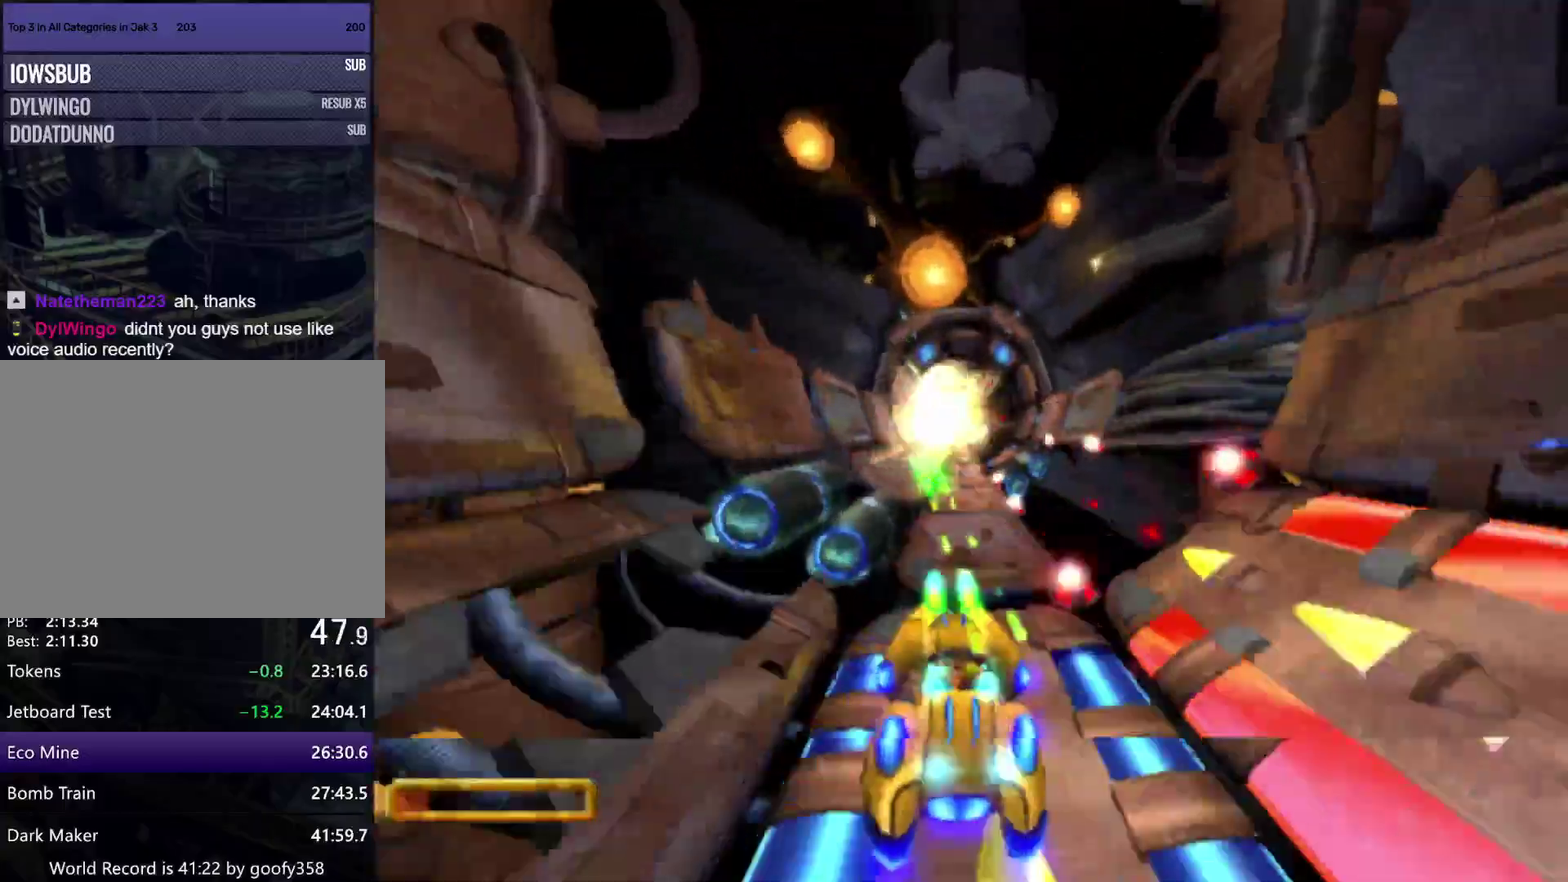
{"buttons": ["CROSS", "R1"], "left_stick": "center", "right_stick": "center", "events": [[67, "R1", "down"], [83, "left_stick", "right"], [183, "R1", "up"], [217, "left_stick", "center"], [250, "R1", "down"], [367, "R1", "up"], [433, "R1", "down"]]}
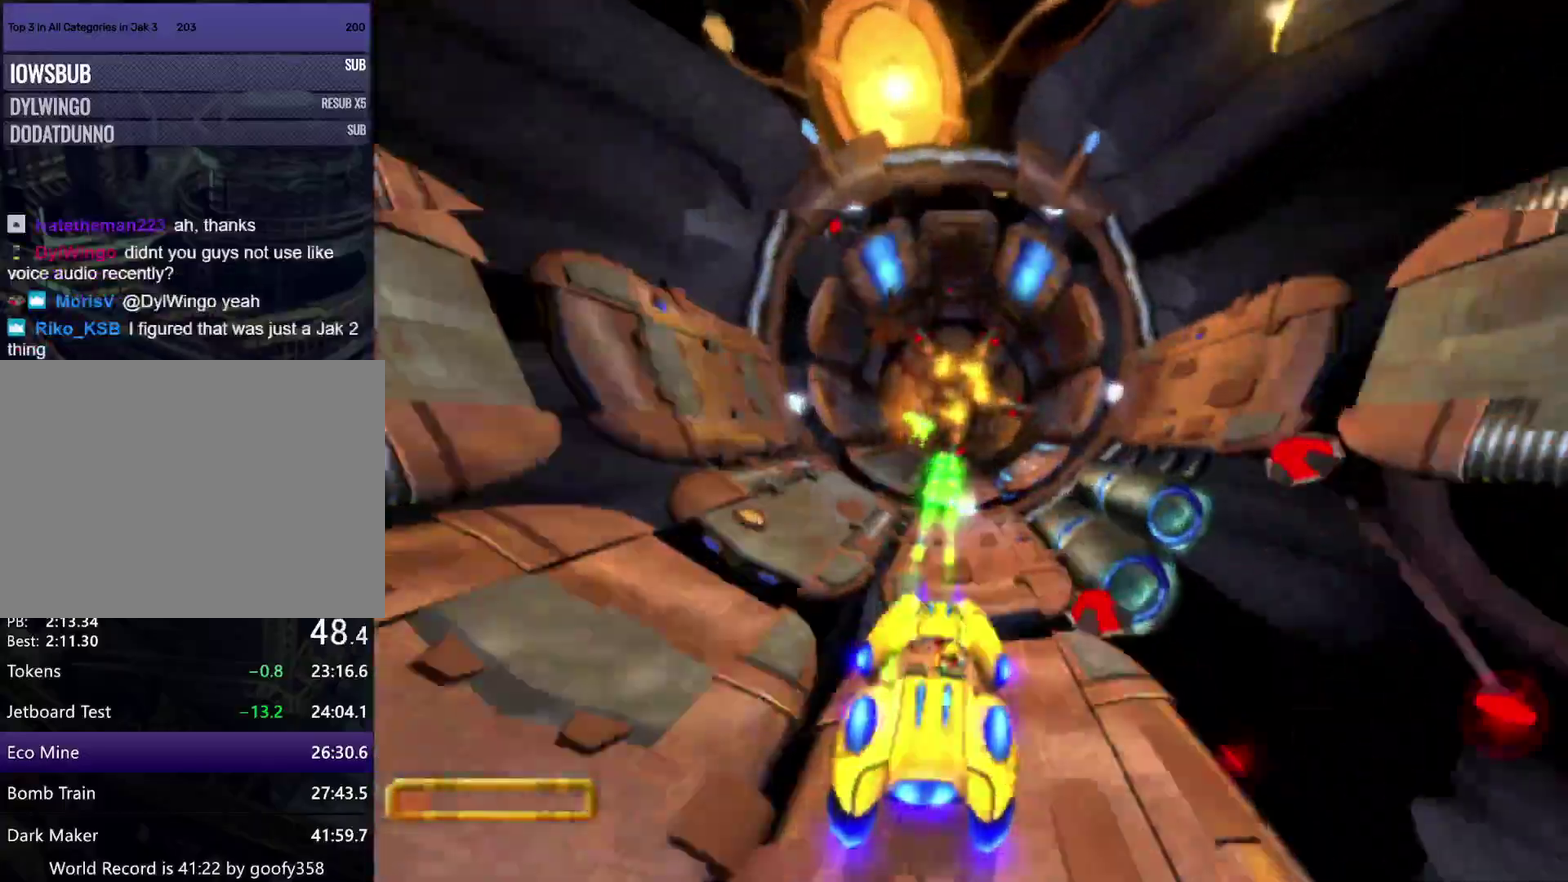
{"buttons": ["CROSS"], "left_stick": "center", "right_stick": "center", "events": [[50, "R1", "up"], [100, "left_stick", "right"], [133, "R1", "down"], [233, "R1", "up"], [233, "left_stick", "center"]]}
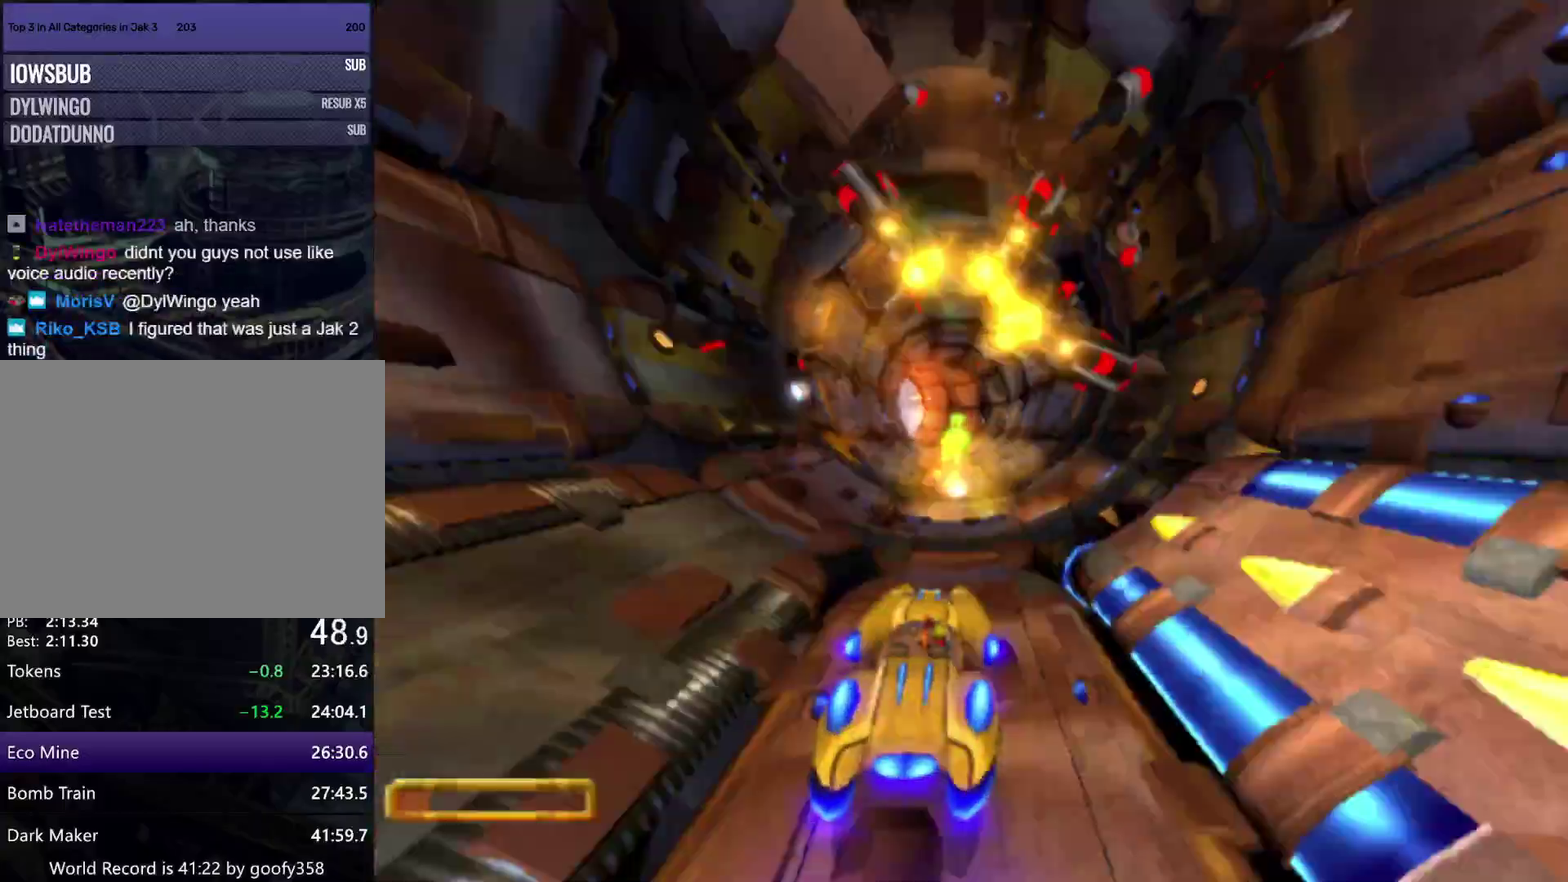
{"buttons": ["CROSS"], "left_stick": "center", "right_stick": "center", "events": []}